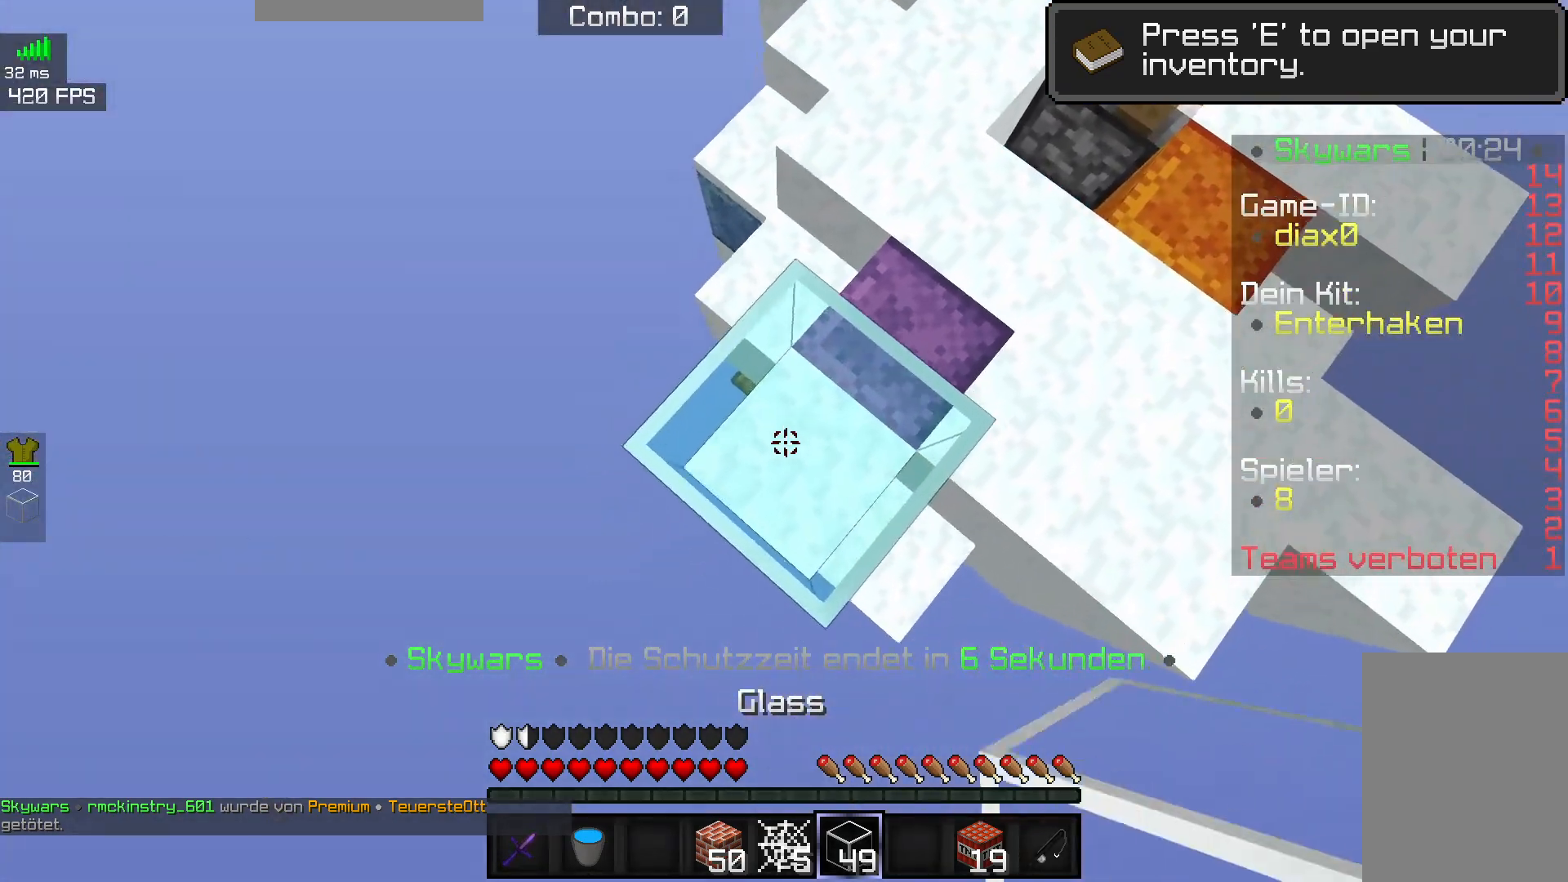
Gameplay with keyboard and mouse; each line is a JSON object with the keys and mouse buttons held at the frame after it. "events" lists presses ("down") and releases ("up") of "a", "d", "s", "space", "w", "mouse_left" and "mouse_right" between this image and that frame as [ms after this image, input, new state], when the widget could be followed in between. "mouse_left", "mouse_right" = the "left", "right" buttons of the "mouse" list. No other keys are recorded. Fast repeated clicks can show as one long hold. Mouse movement is not recorded.
{"keys": ["a", "s", "space"], "mouse": ["right"], "events": [[133, "a", "up"], [267, "a", "down"], [367, "mouse_right", "down"], [417, "space", "down"]]}
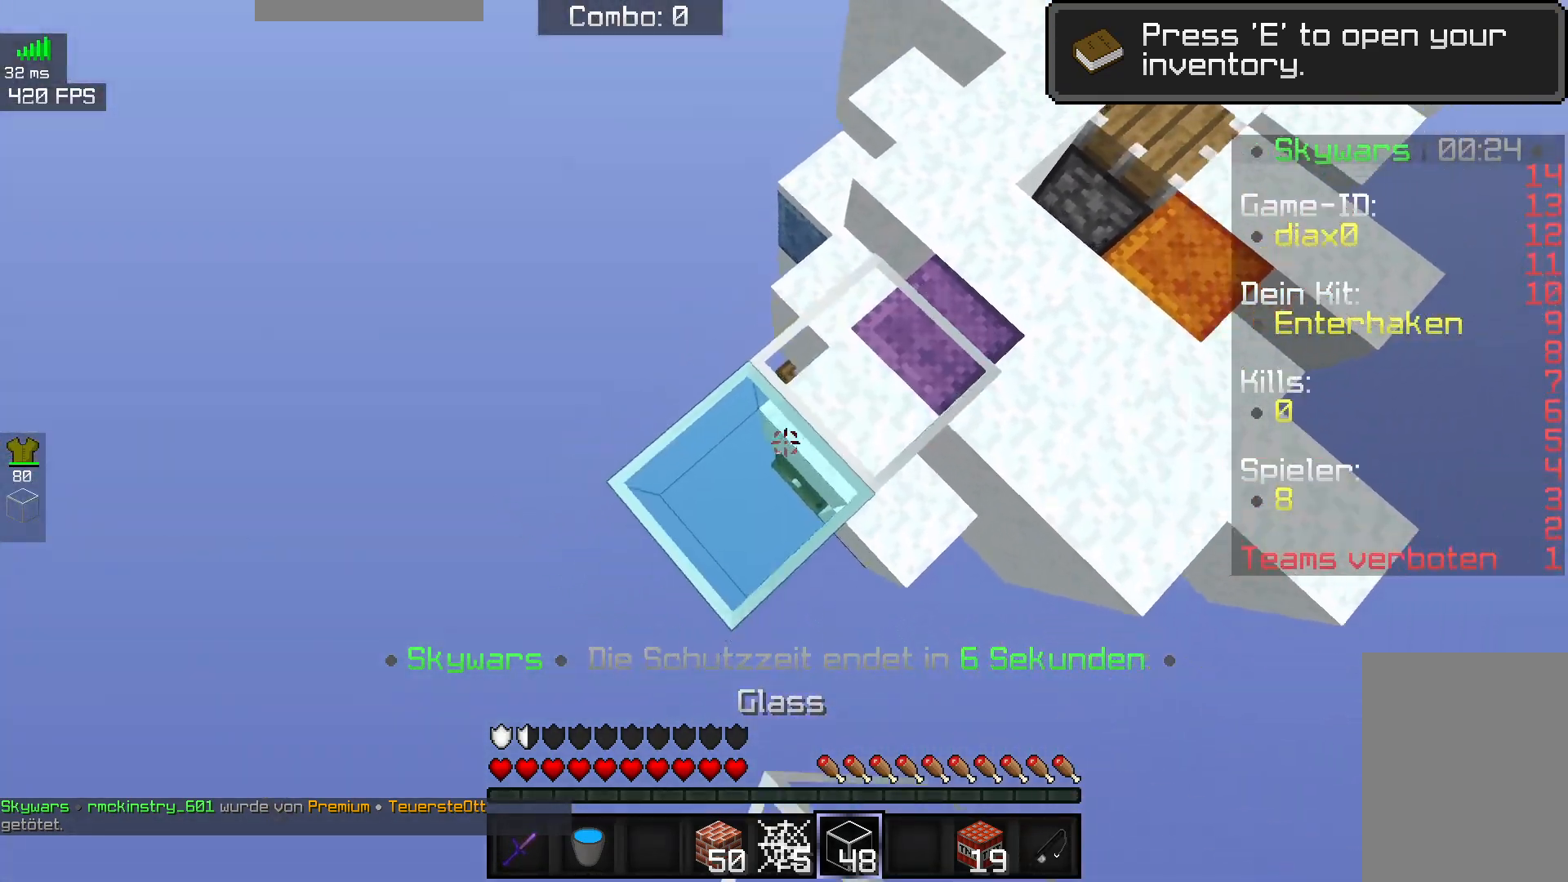
{"keys": ["a", "s"], "mouse": ["right"], "events": [[117, "space", "up"], [300, "mouse_right", "up"], [483, "mouse_right", "down"]]}
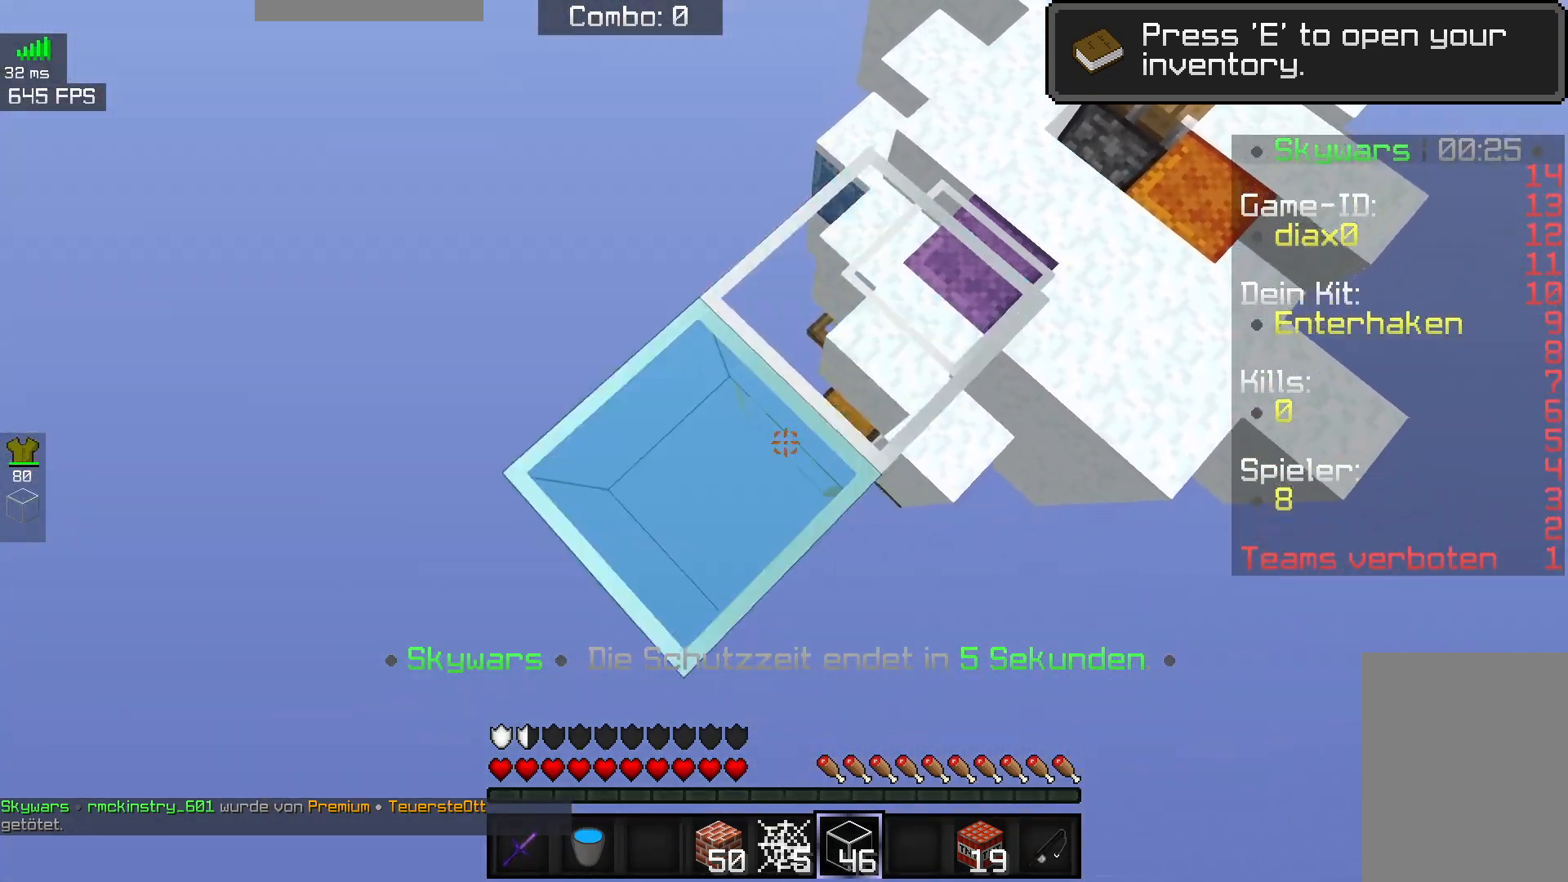
{"keys": ["a", "s"], "mouse": ["right"], "events": [[17, "space", "down"], [167, "space", "up"]]}
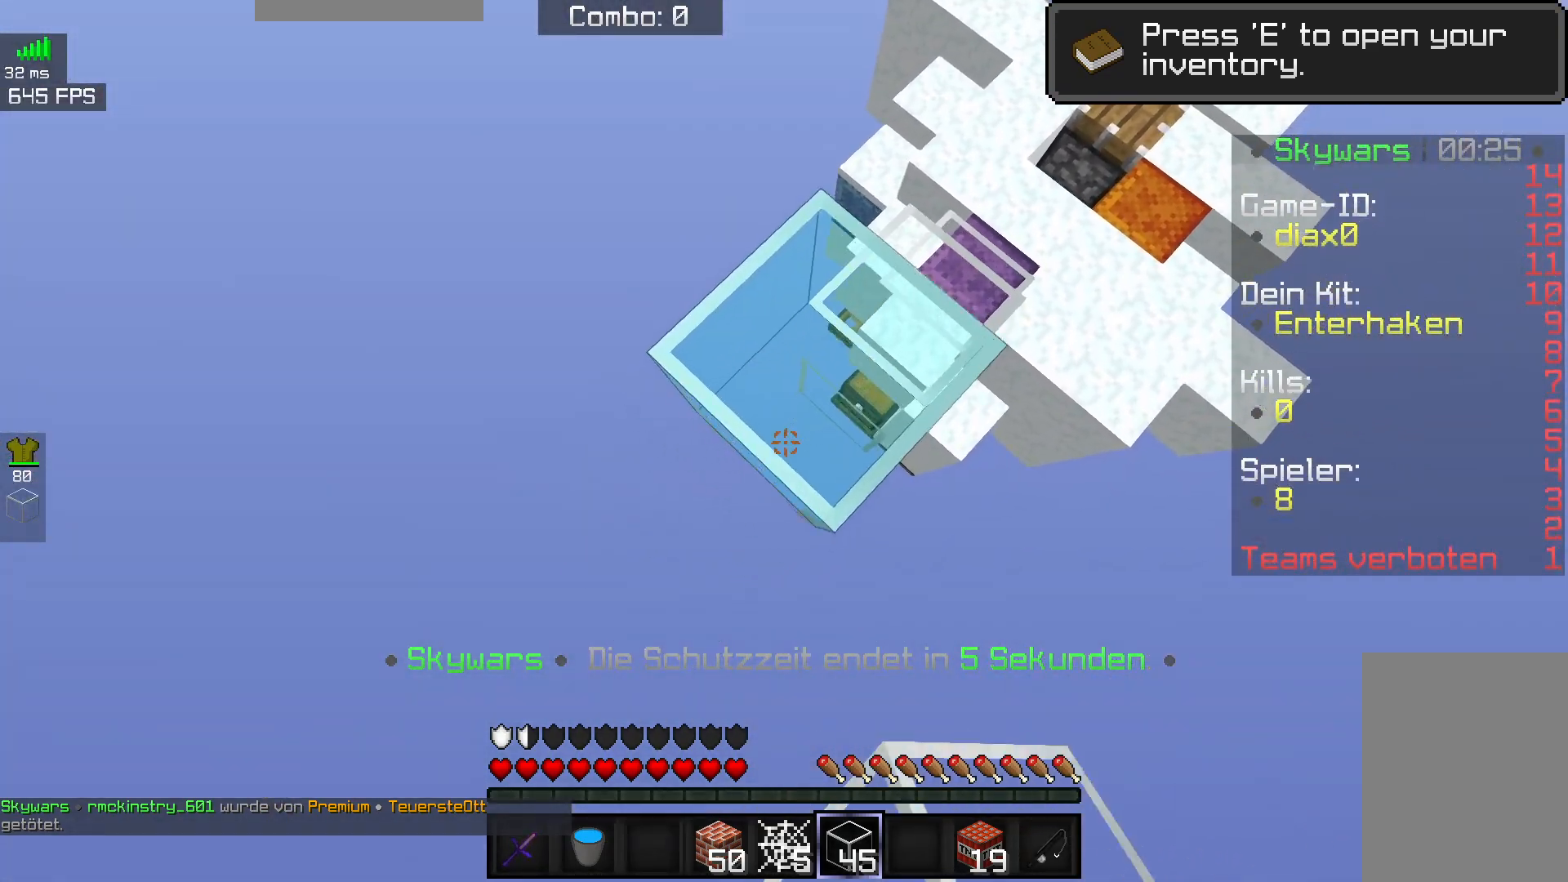
{"keys": ["a", "s"], "mouse": ["right"], "events": [[117, "space", "down"], [317, "space", "up"]]}
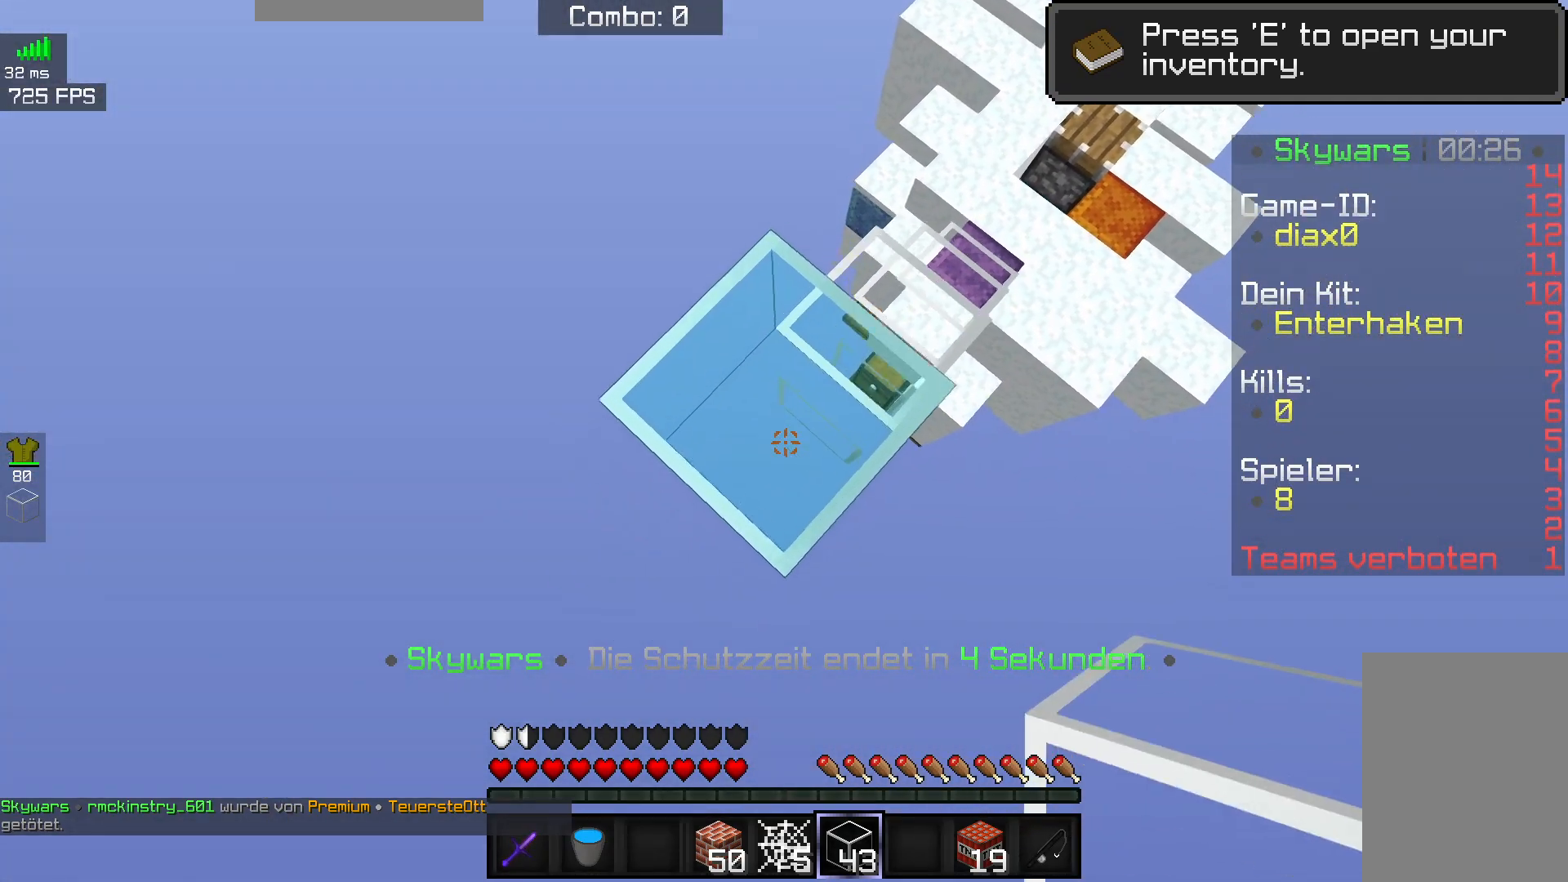
{"keys": ["a", "s", "space"], "mouse": ["right"], "events": [[33, "mouse_right", "up"], [133, "s", "up"], [267, "mouse_right", "down"], [267, "s", "down"], [317, "space", "down"]]}
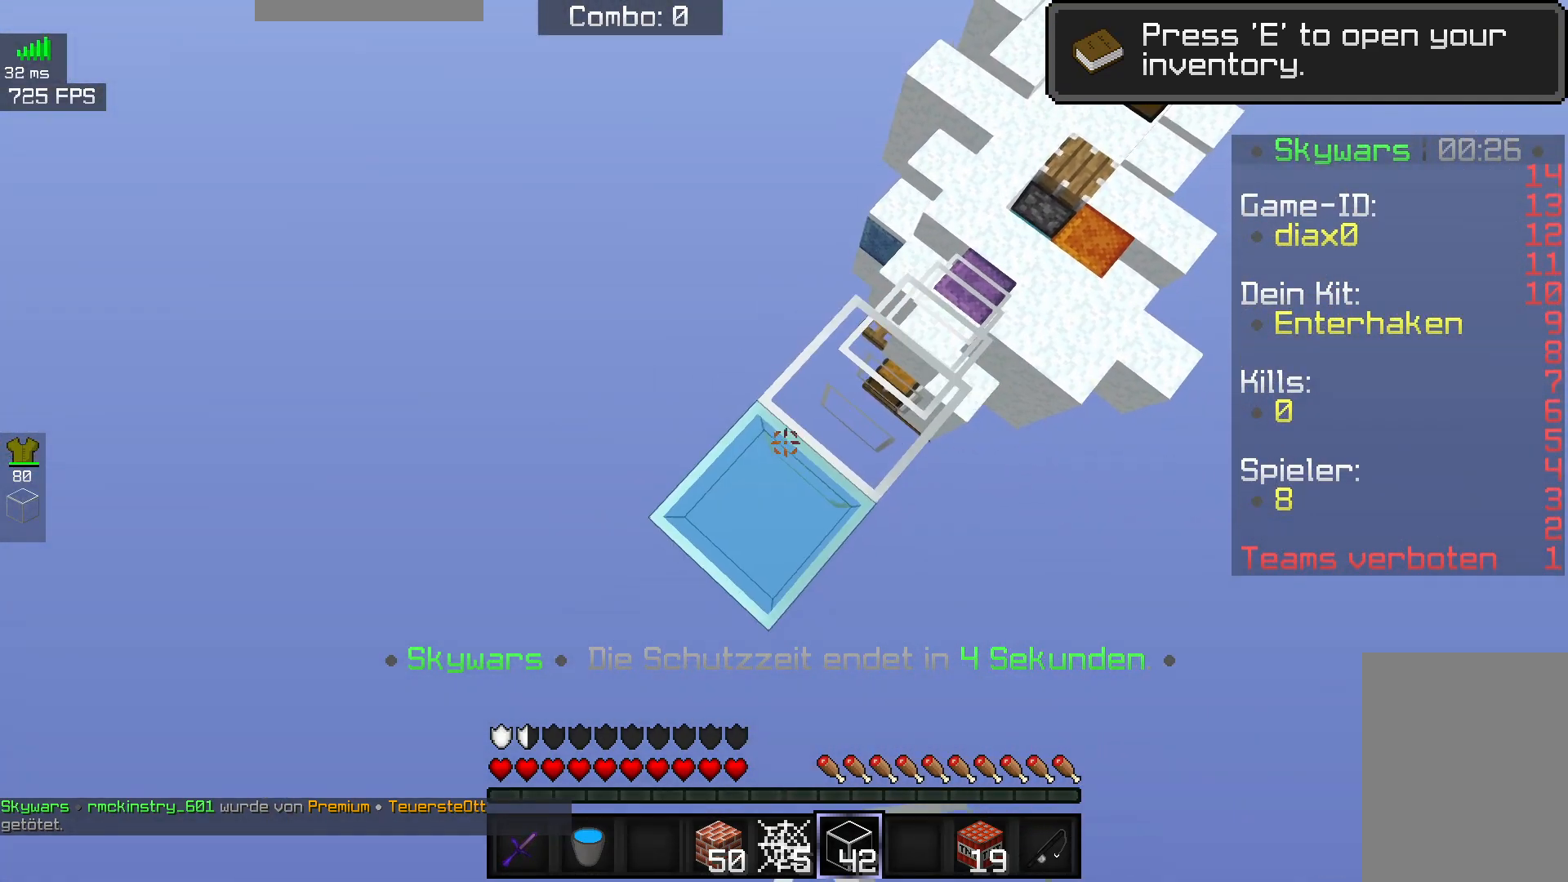
{"keys": ["a", "s"], "mouse": ["right"], "events": [[17, "space", "up"], [233, "mouse_right", "up"], [467, "mouse_right", "down"]]}
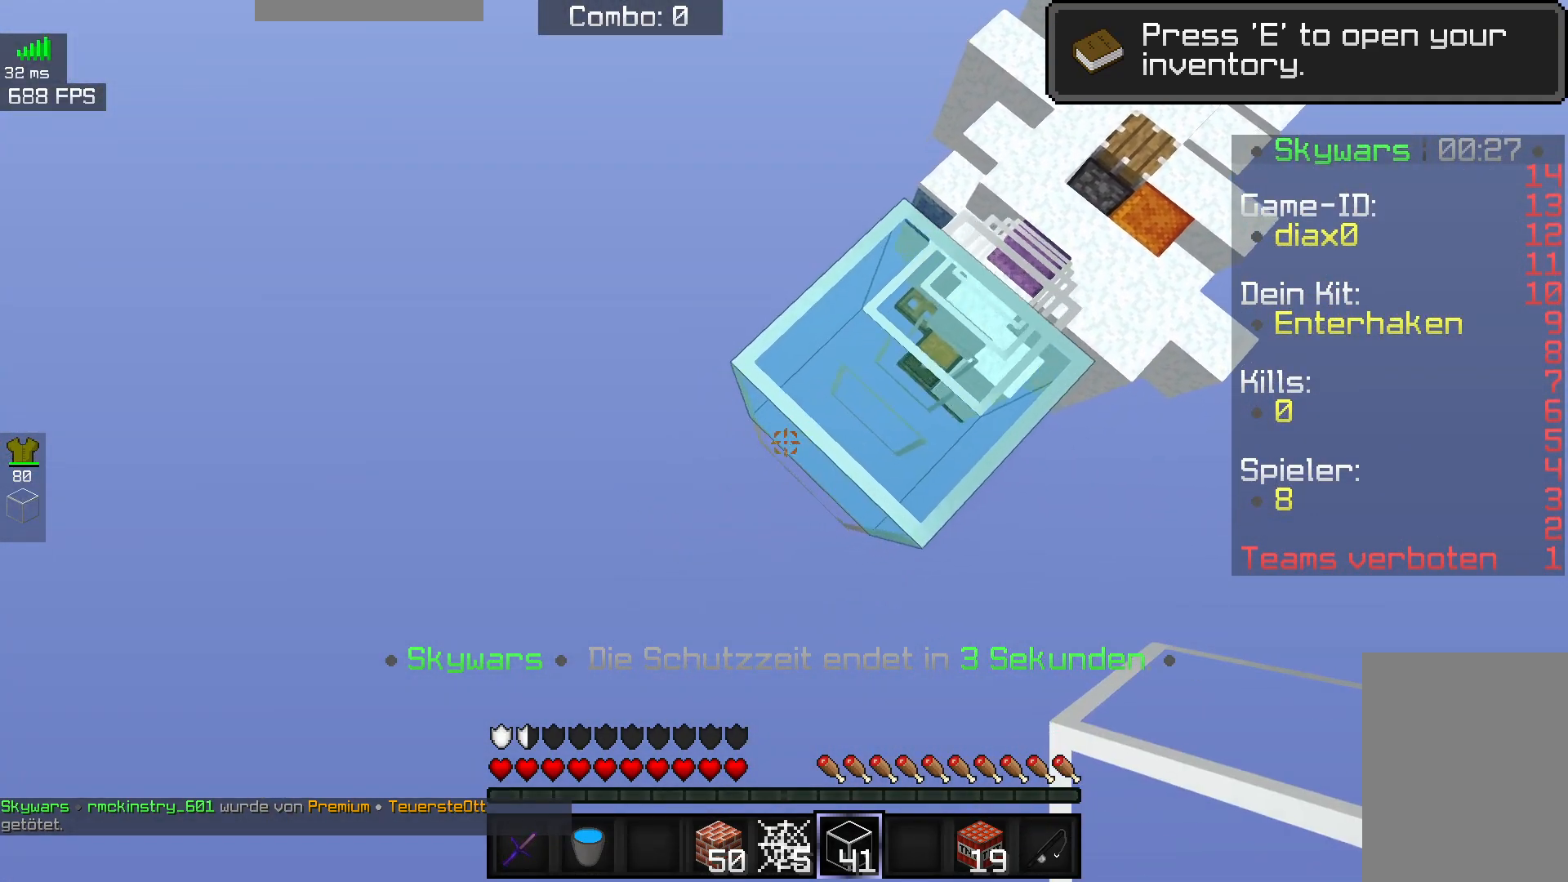
{"keys": ["a", "s"], "mouse": [], "events": [[17, "space", "down"], [217, "space", "up"], [483, "mouse_right", "up"]]}
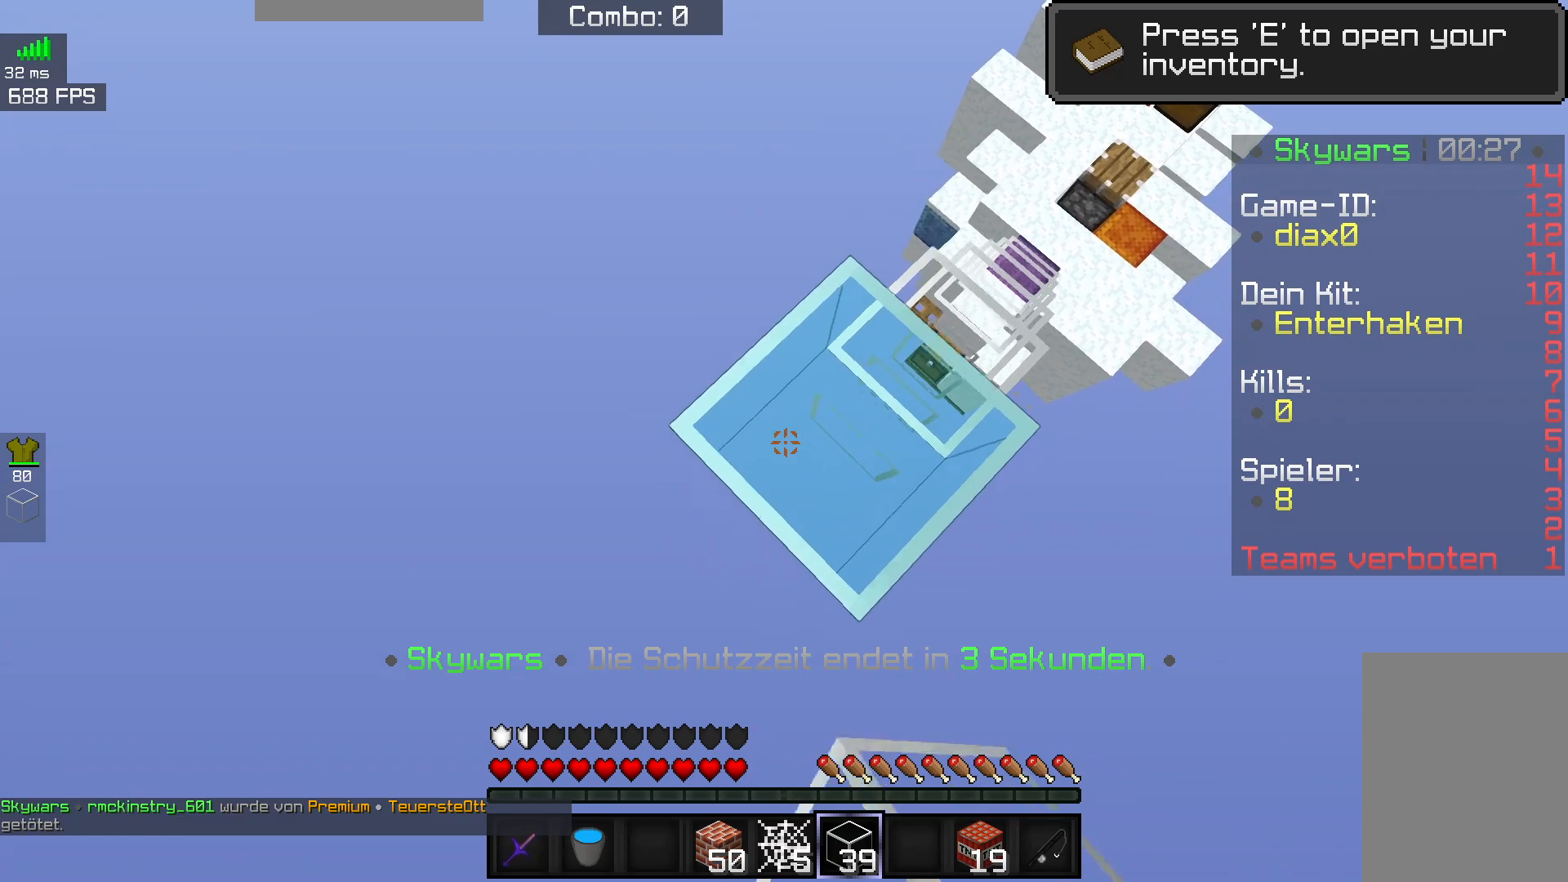
{"keys": ["a", "s"], "mouse": ["right"], "events": [[167, "mouse_right", "down"], [167, "space", "down"], [367, "space", "up"]]}
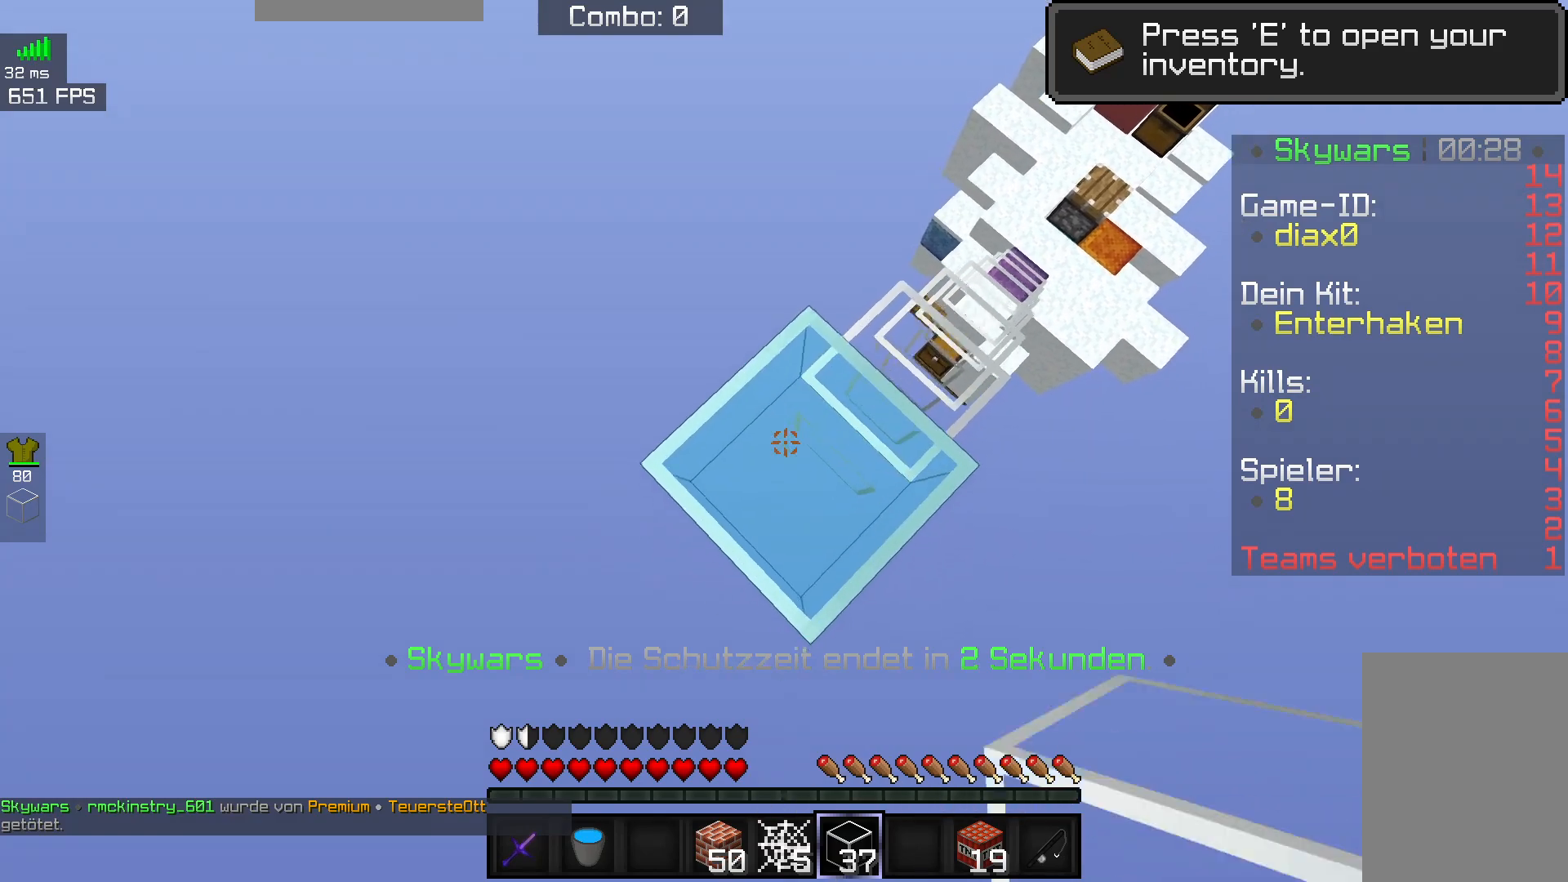
{"keys": [], "mouse": [], "events": [[117, "a", "up"], [117, "mouse_right", "up"], [167, "d", "down"], [333, "d", "up"], [483, "s", "up"]]}
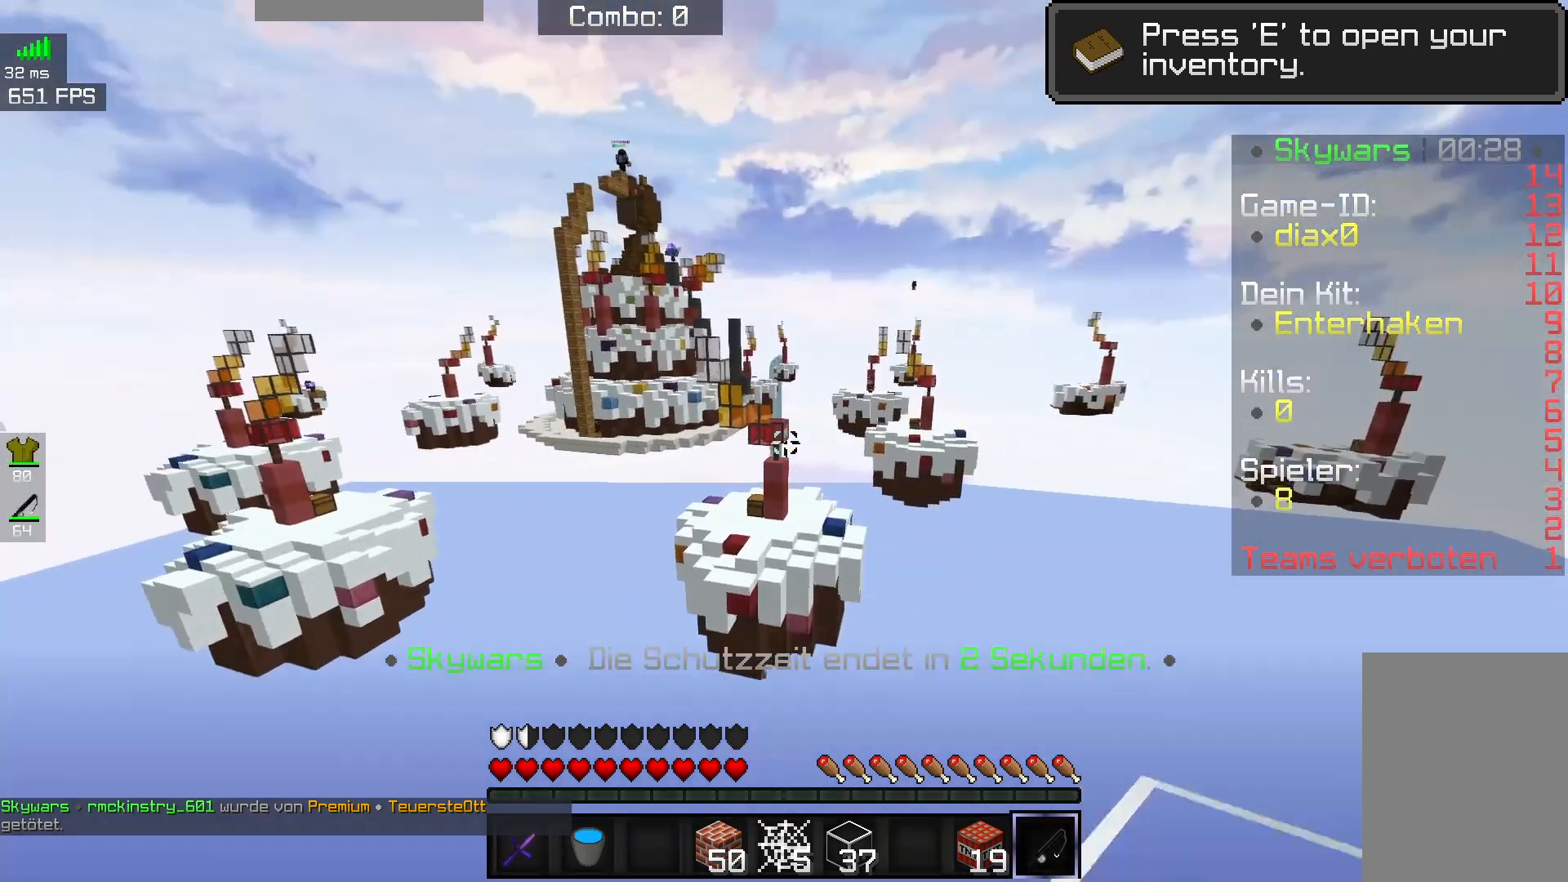
{"keys": ["w"], "mouse": [], "events": [[117, "w", "down"]]}
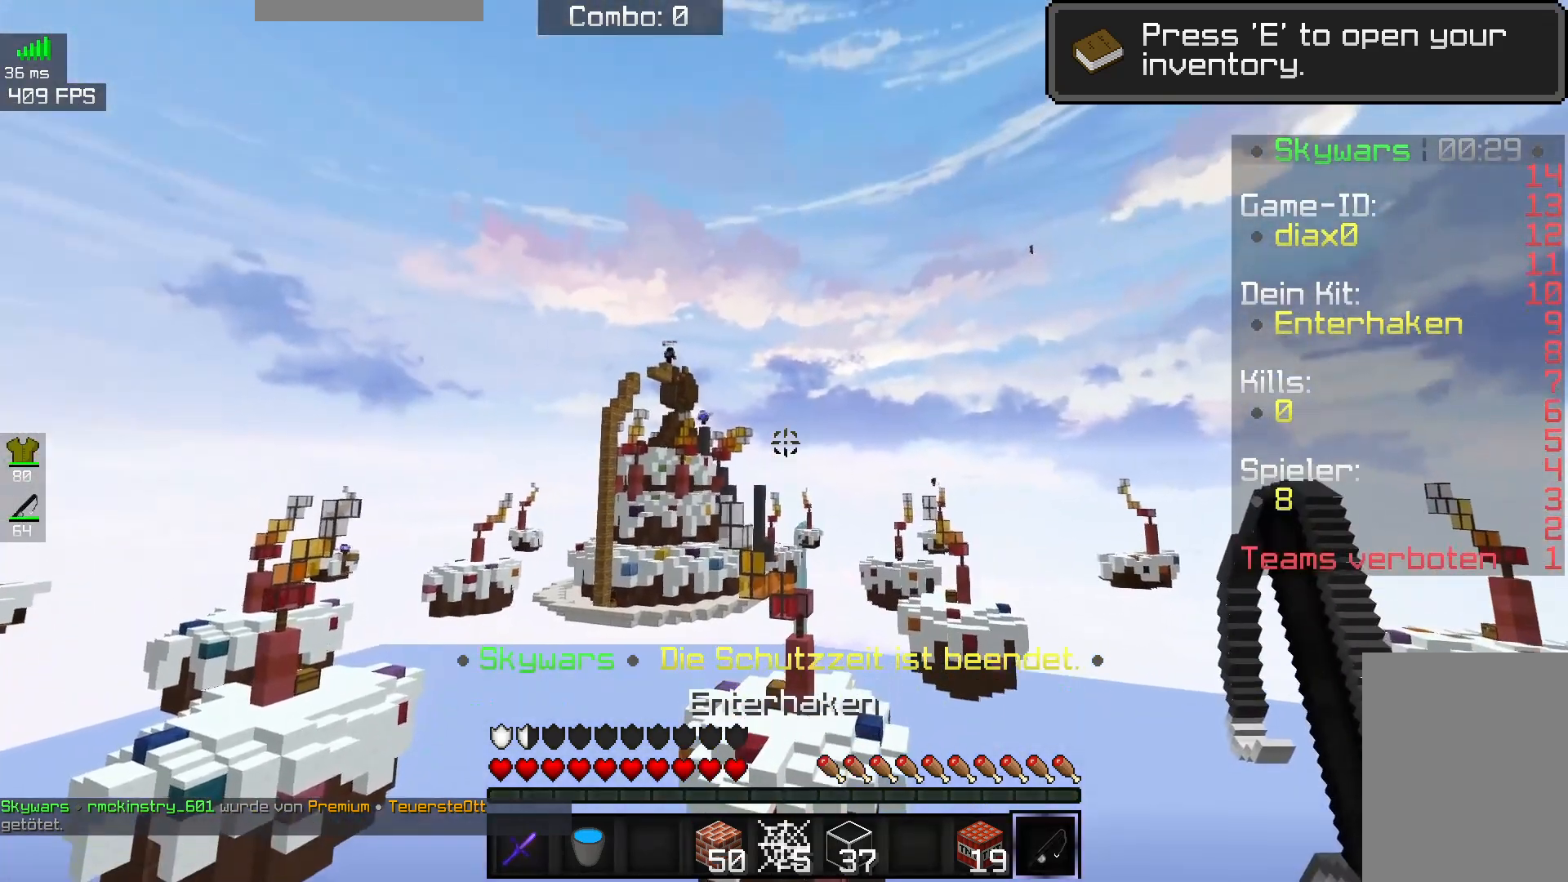
{"keys": [], "mouse": [], "events": [[17, "mouse_right", "down"], [50, "w", "up"], [200, "mouse_right", "up"]]}
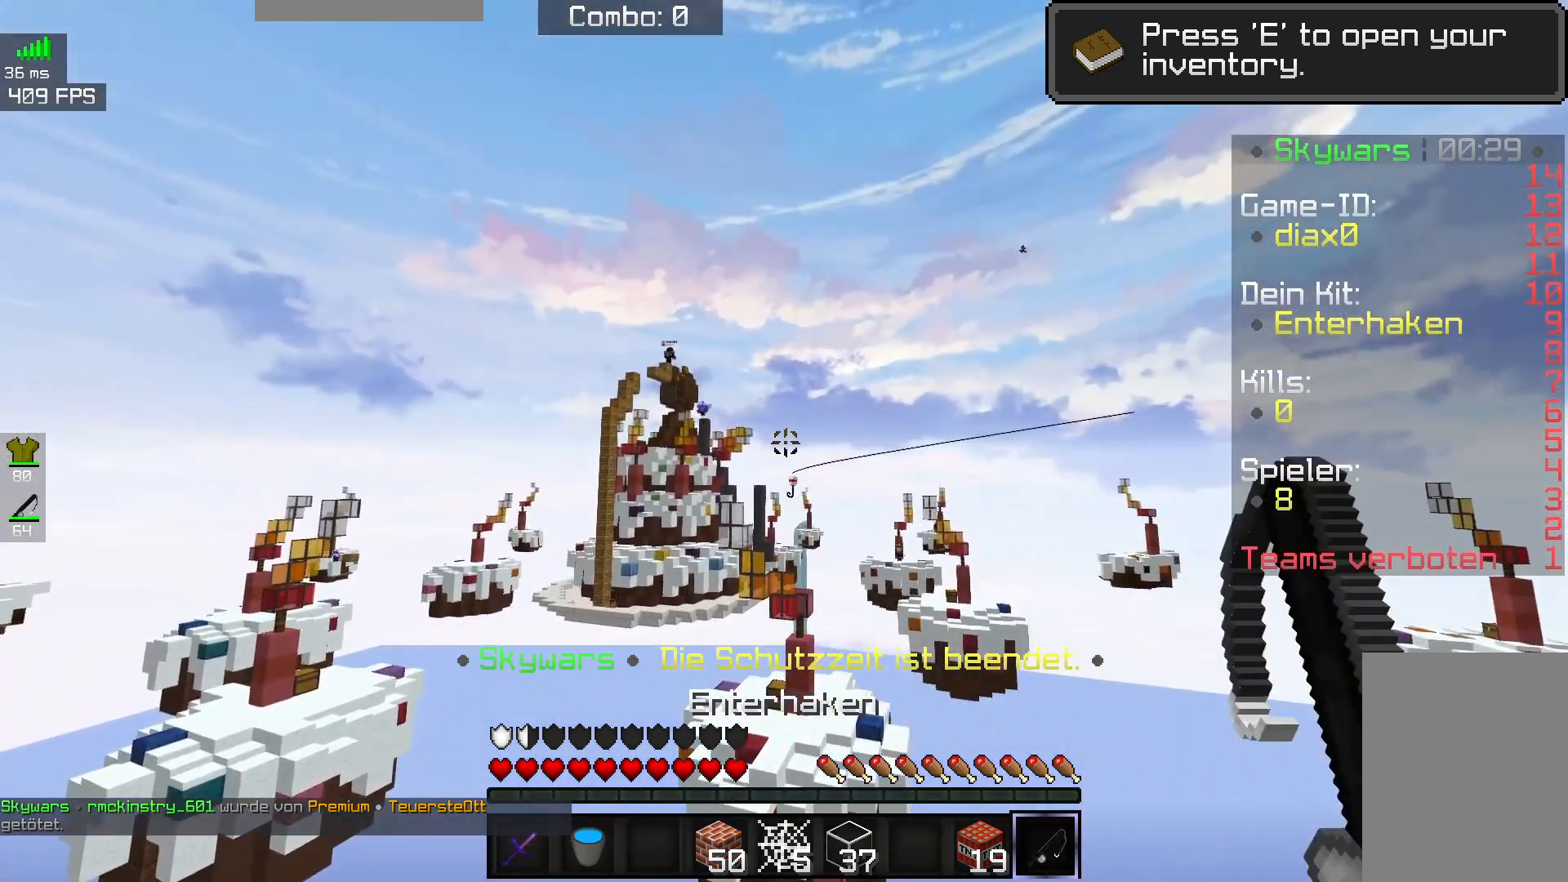
{"keys": [], "mouse": [], "events": []}
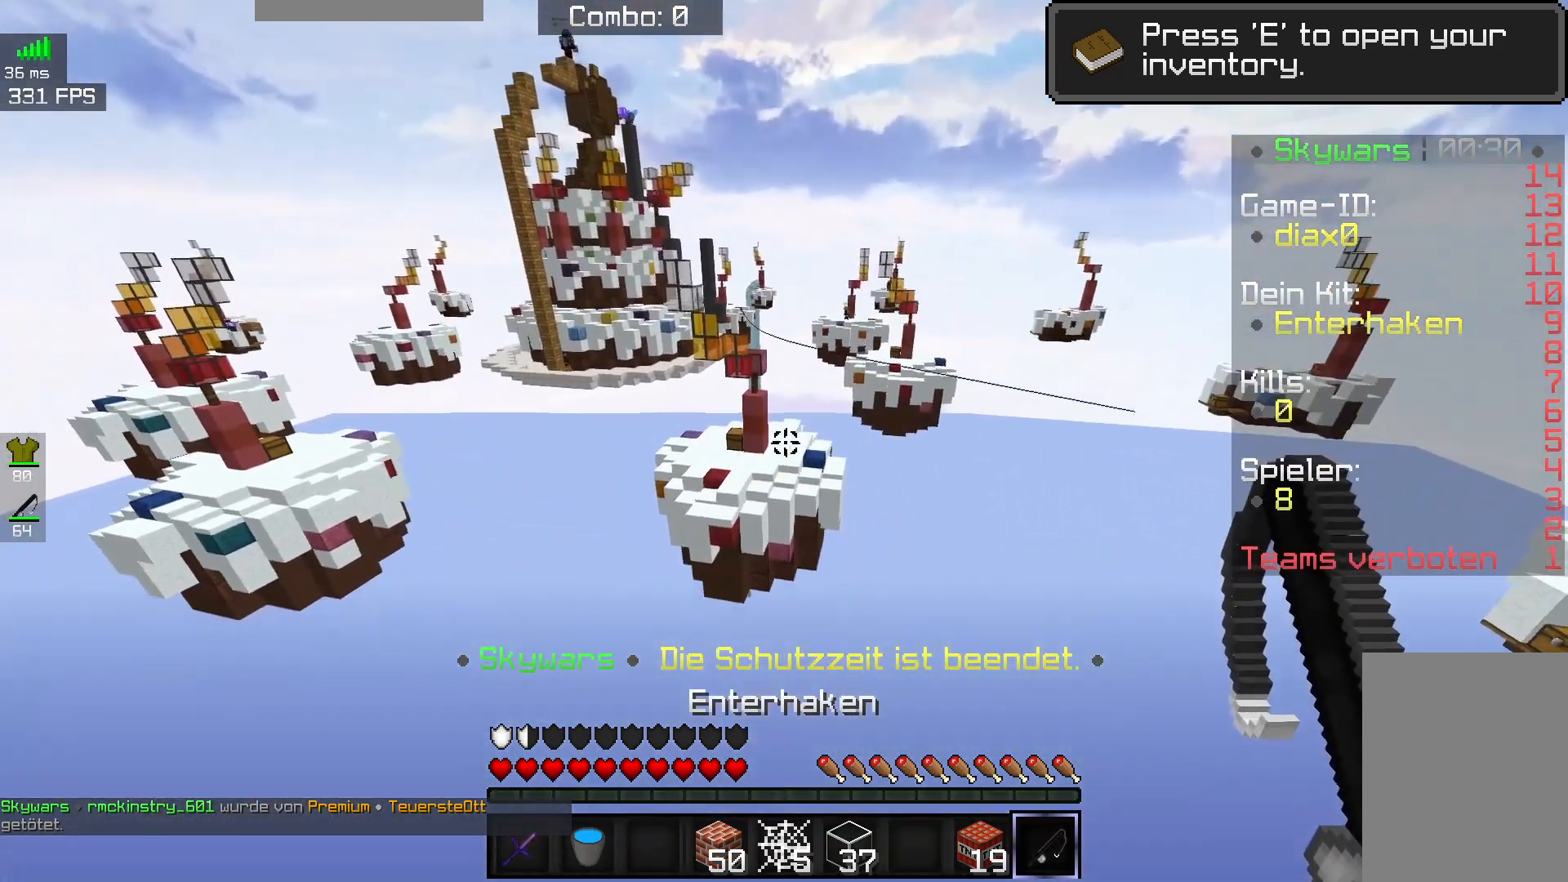
{"keys": [], "mouse": [], "events": []}
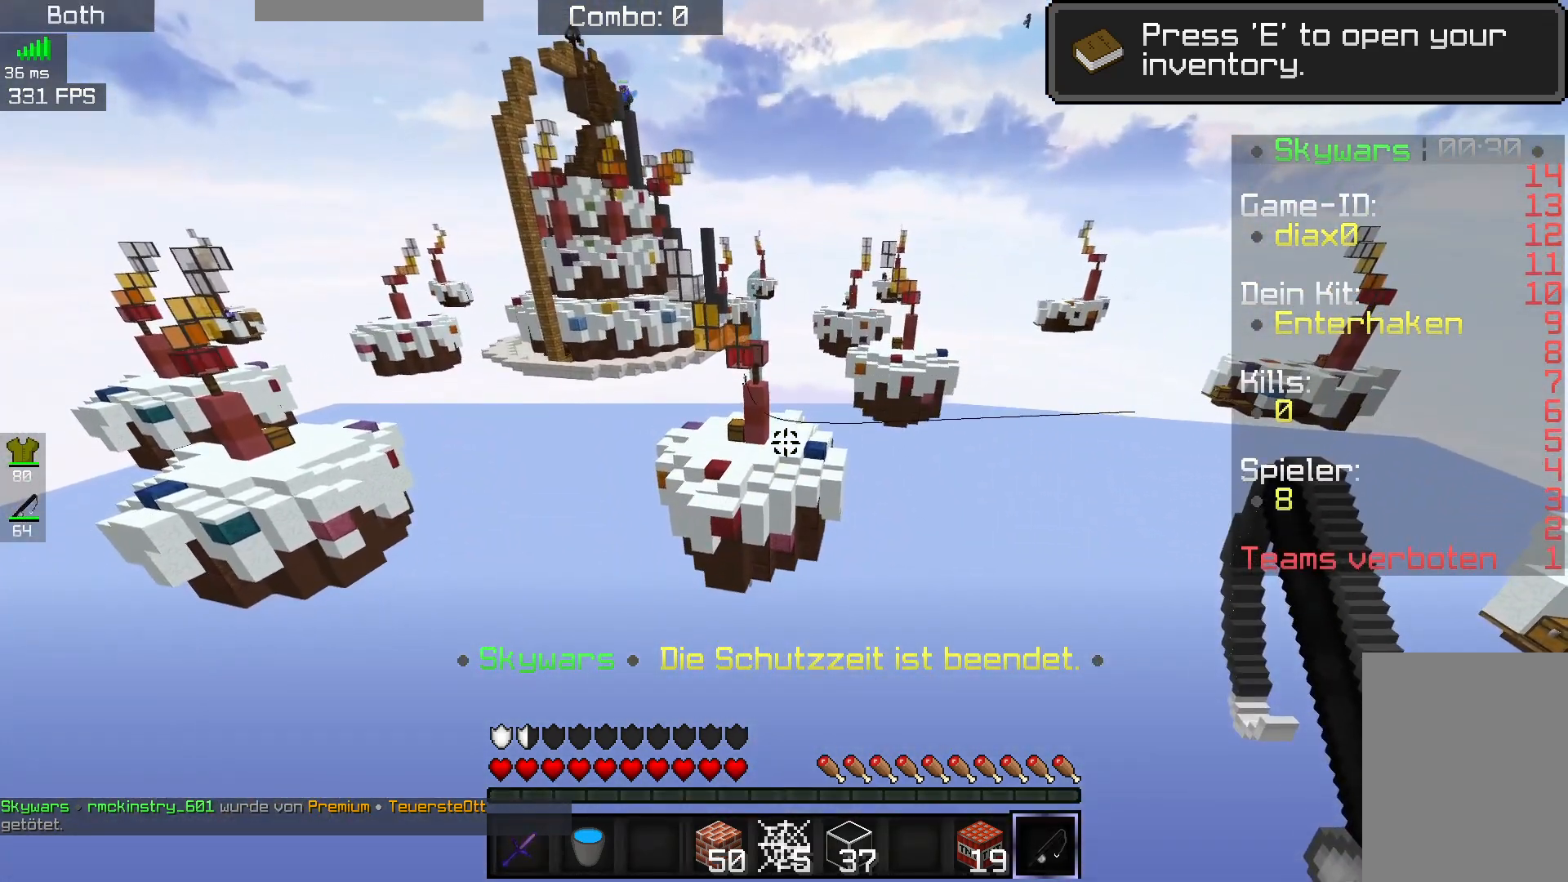
{"keys": [], "mouse": [], "events": []}
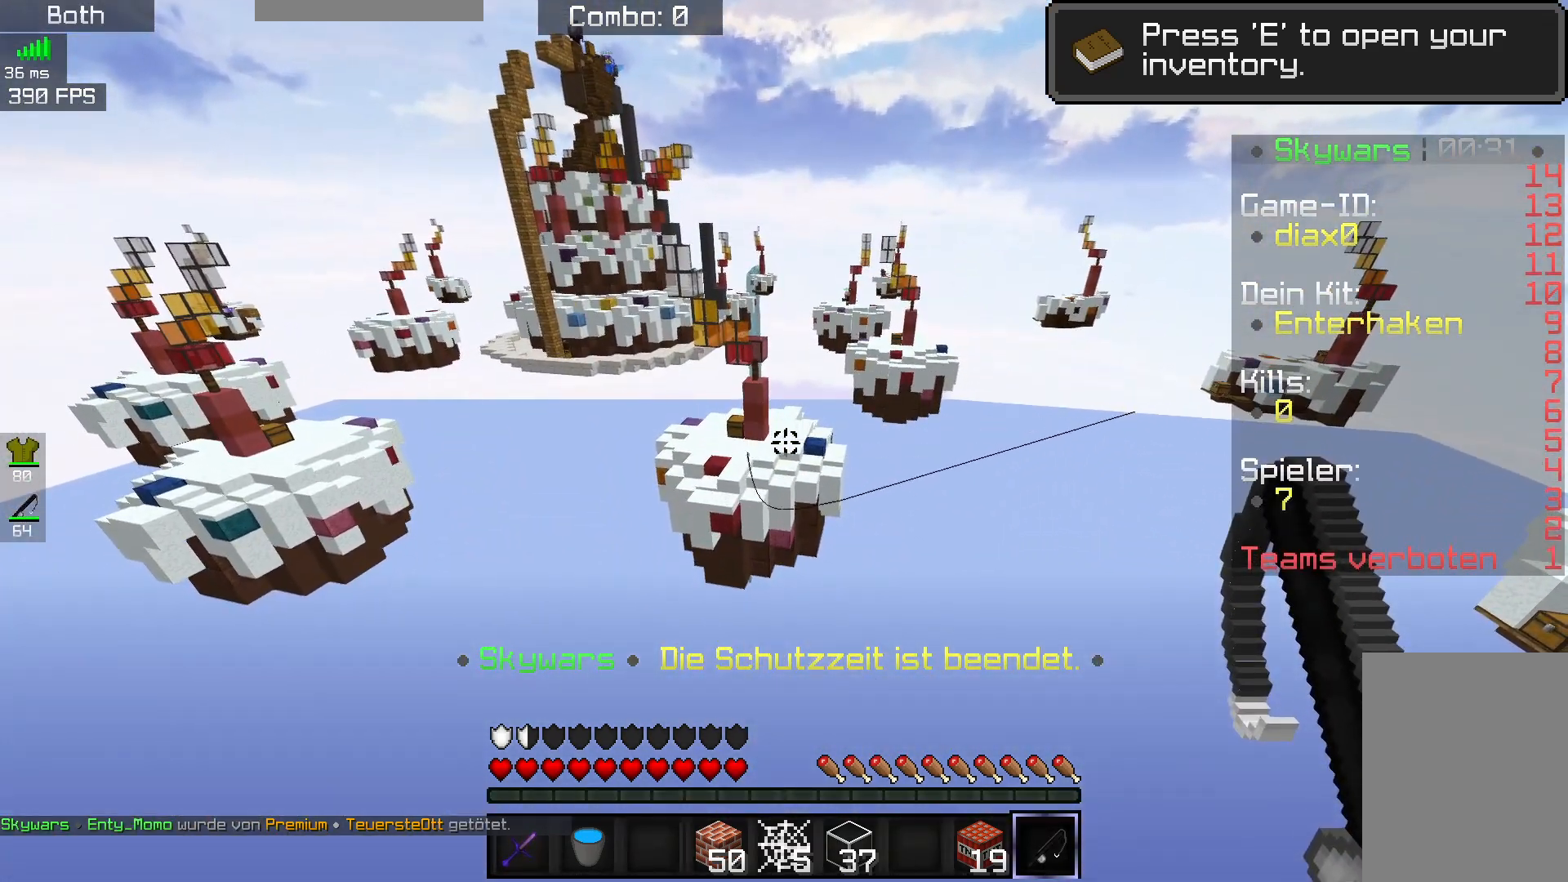
{"keys": [], "mouse": [], "events": []}
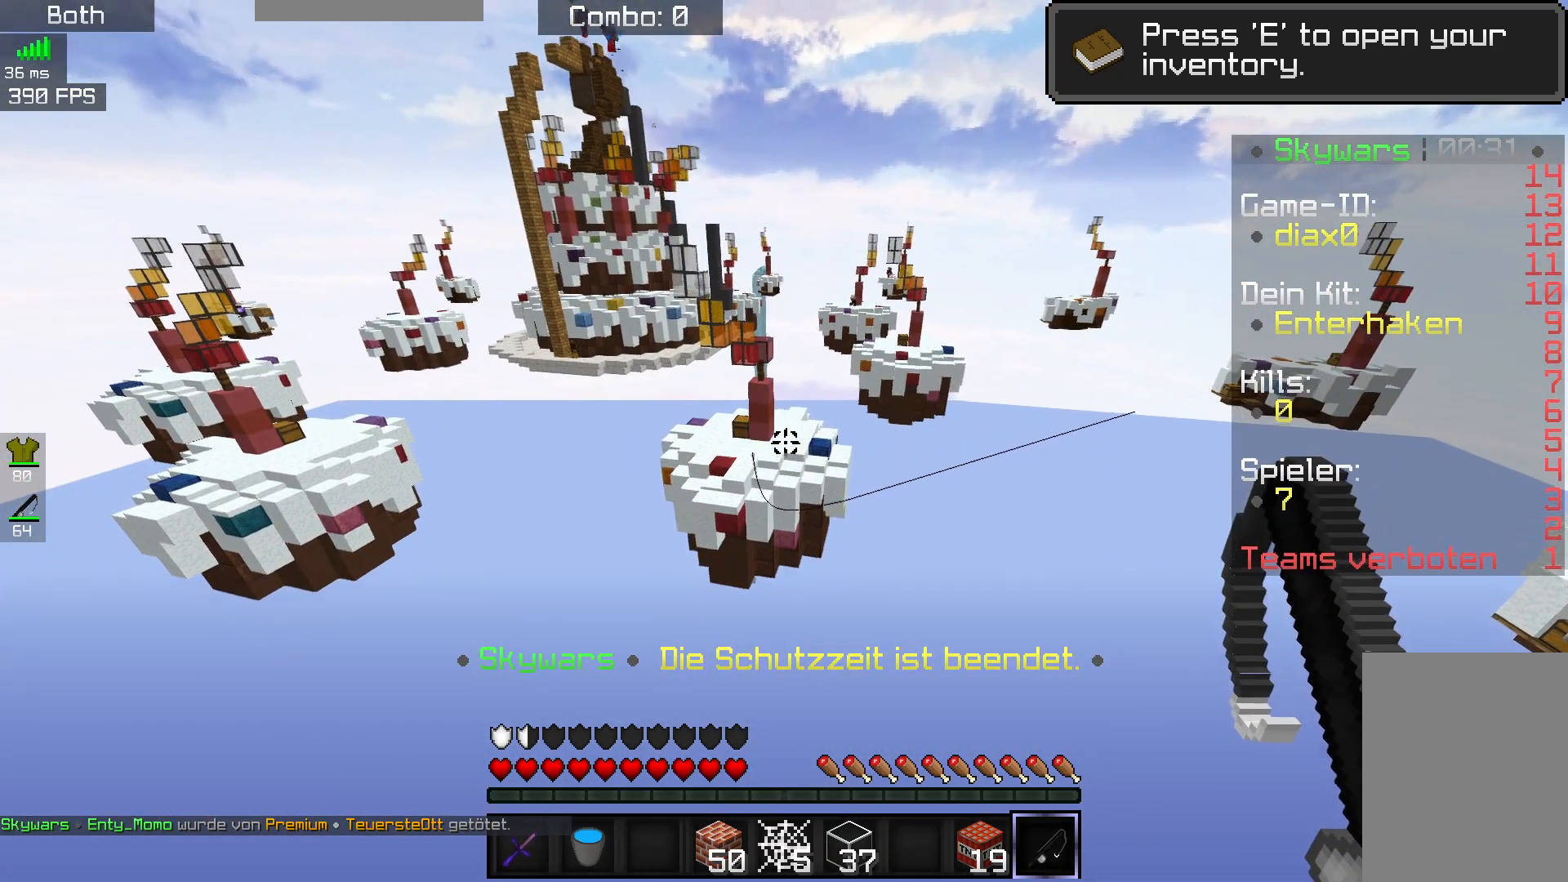
{"keys": [], "mouse": [], "events": []}
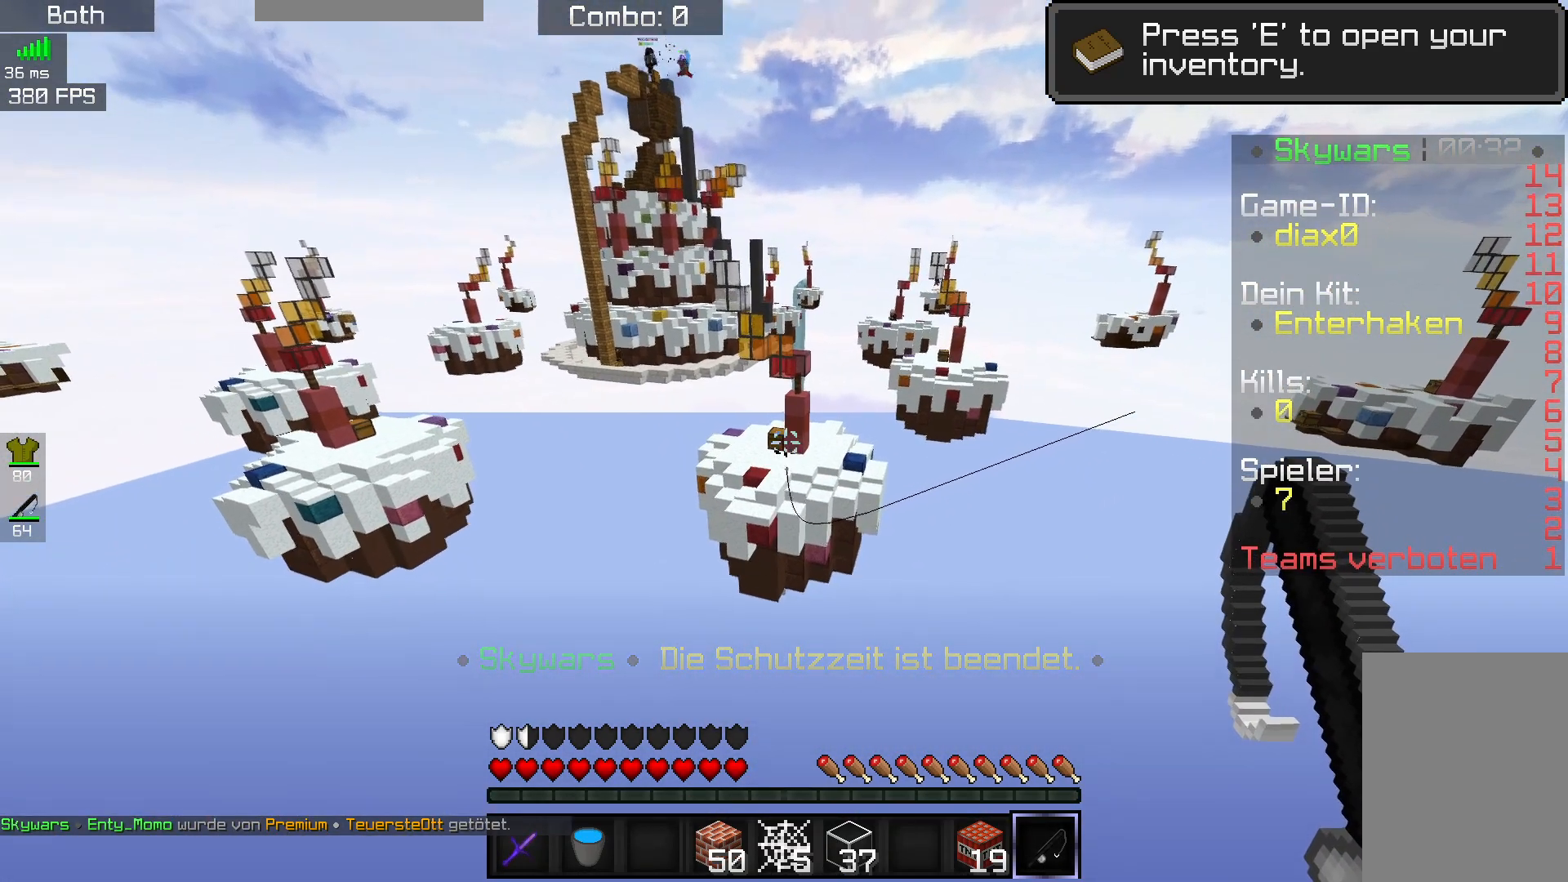
{"keys": [], "mouse": [], "events": []}
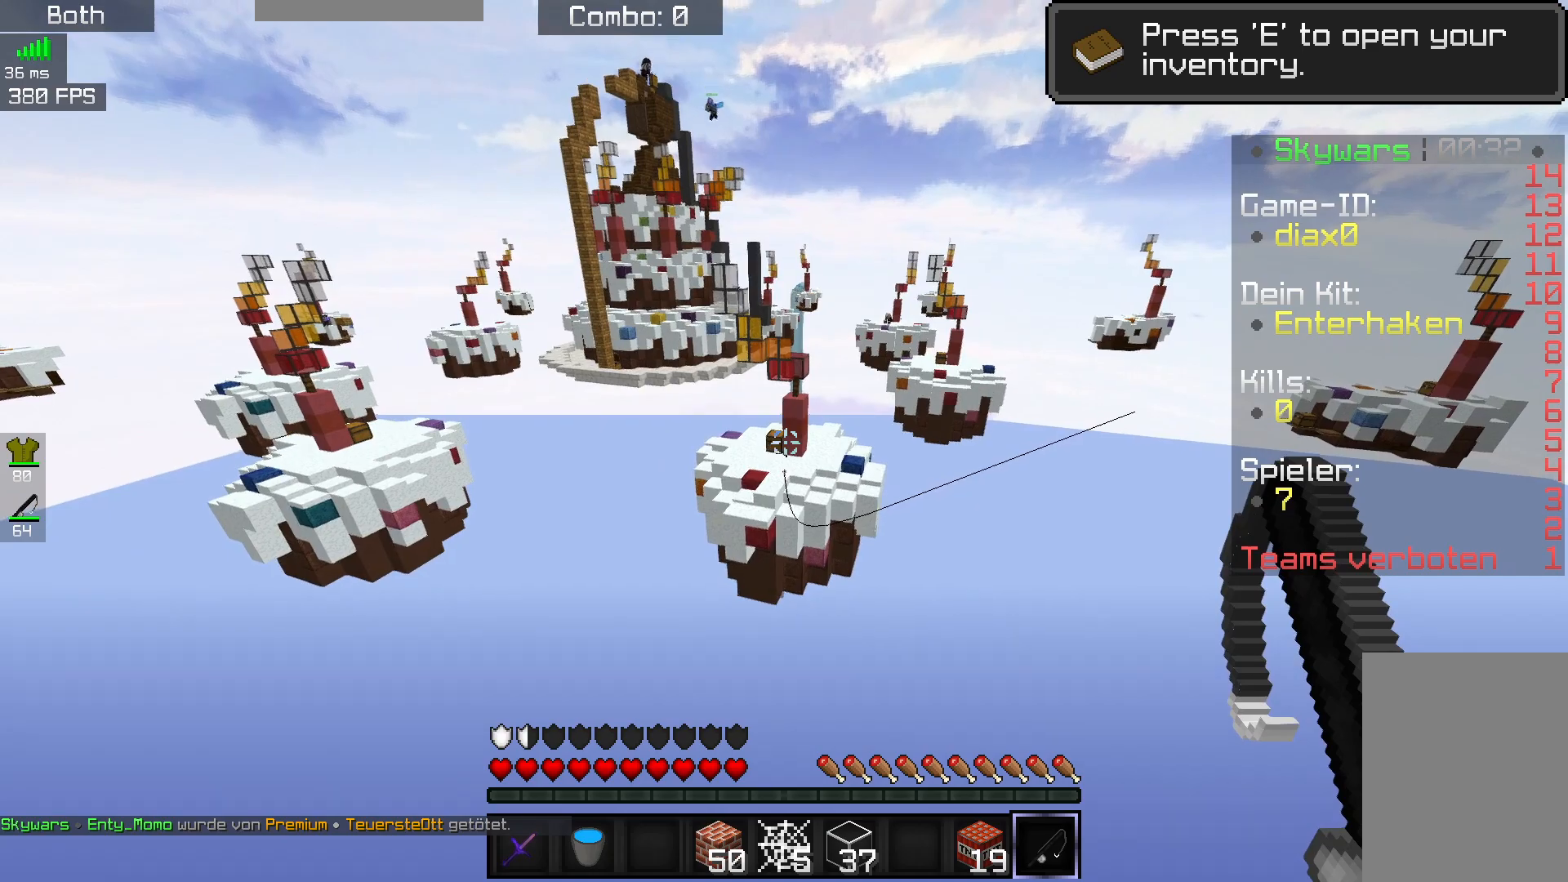
{"keys": [], "mouse": [], "events": [[117, "mouse_right", "down"], [300, "mouse_right", "up"]]}
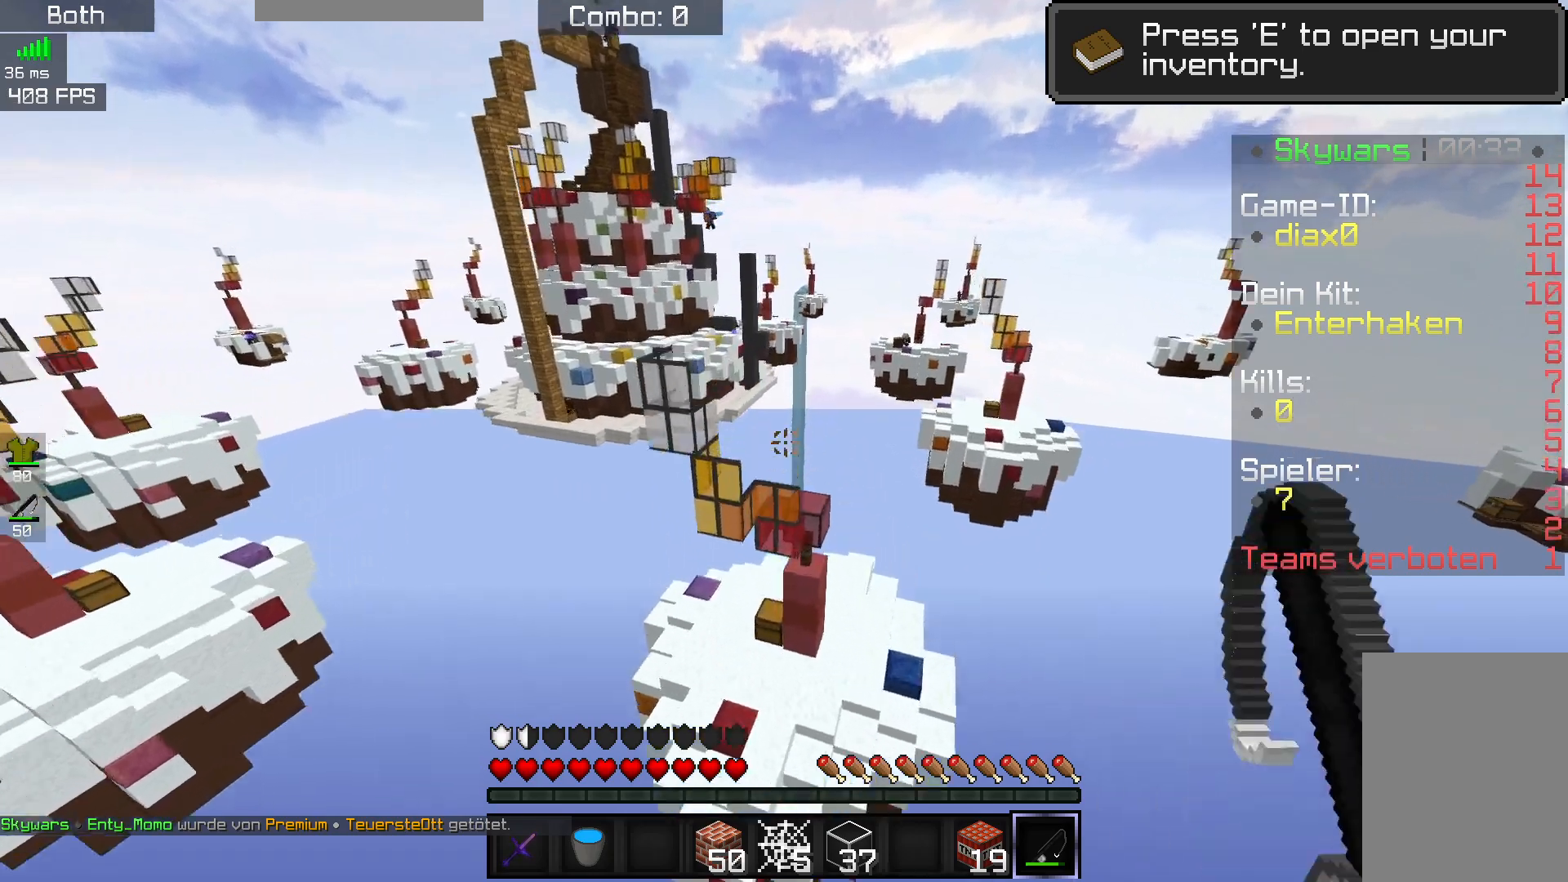
{"keys": ["d", "s"], "mouse": [], "events": [[267, "s", "down"], [467, "d", "down"]]}
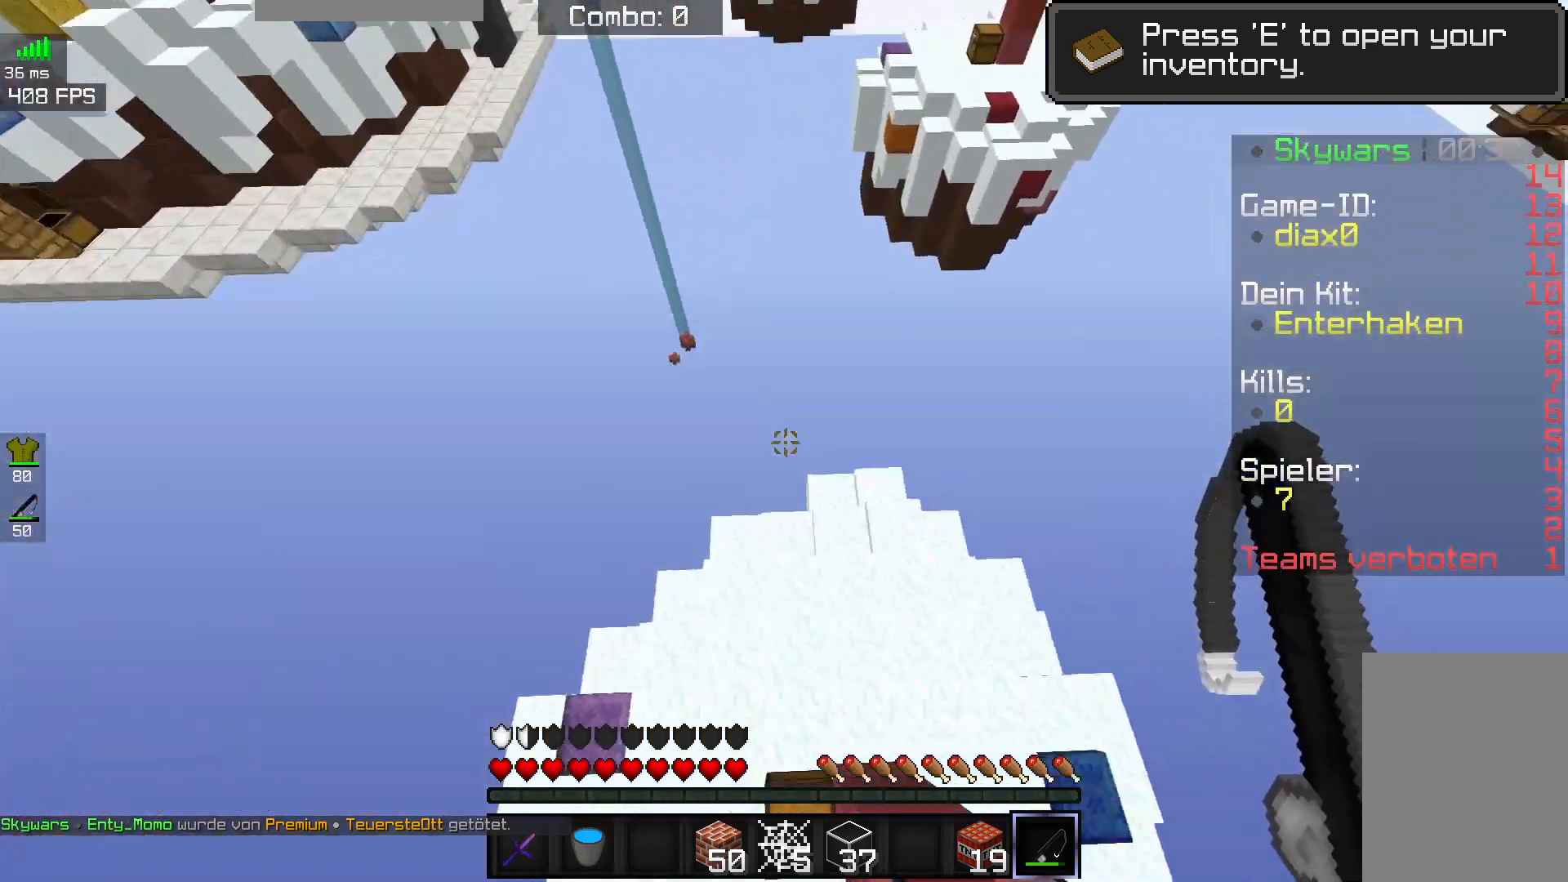
{"keys": ["d"], "mouse": [], "events": [[283, "s", "up"]]}
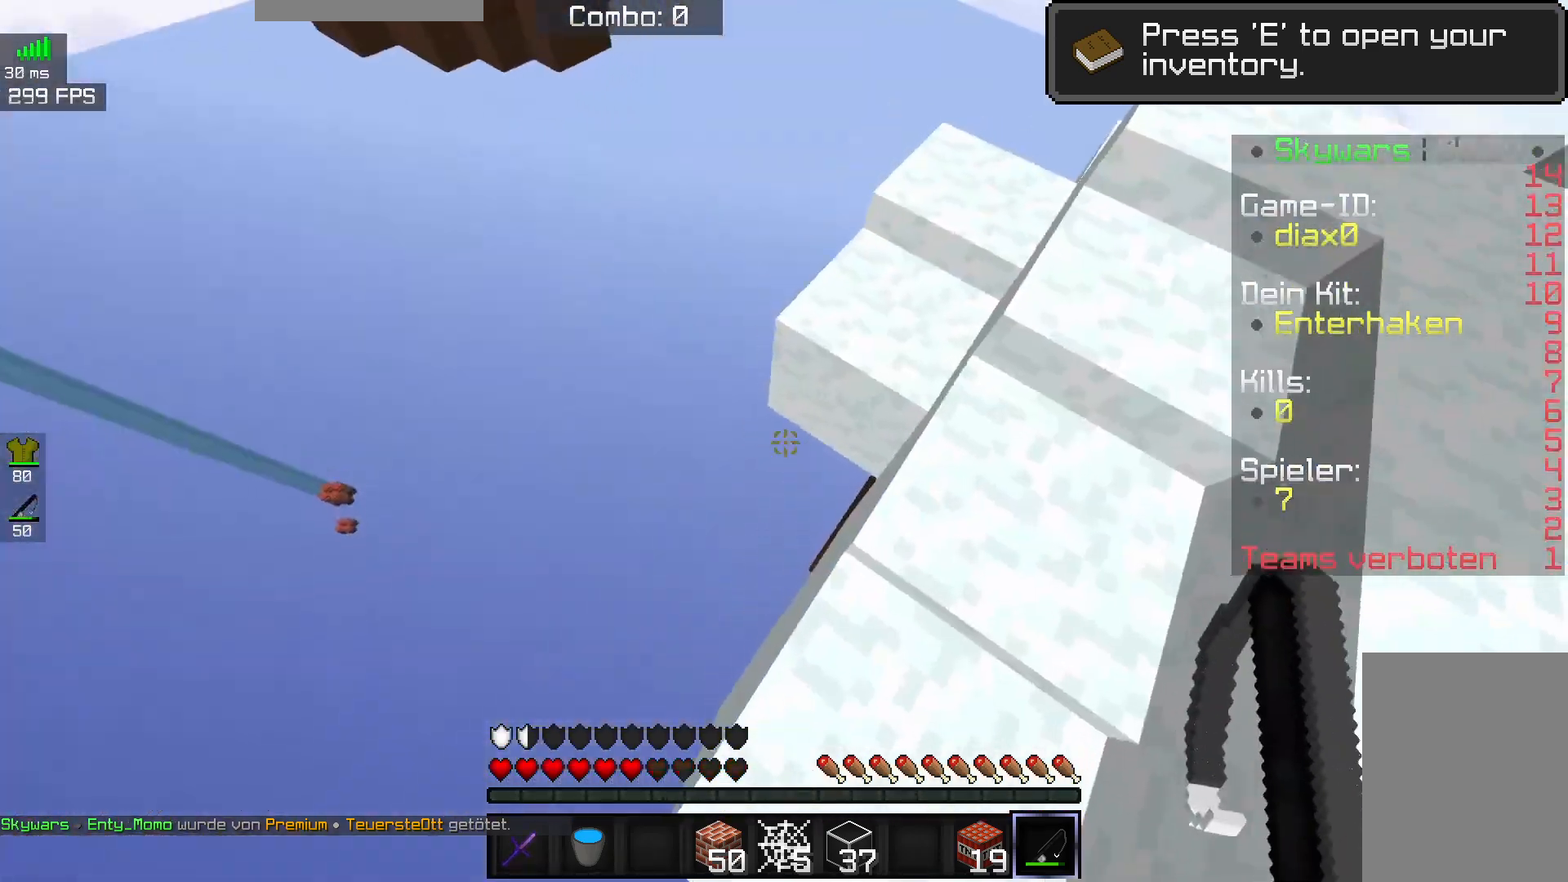
{"keys": [], "mouse": [], "events": [[500, "d", "up"]]}
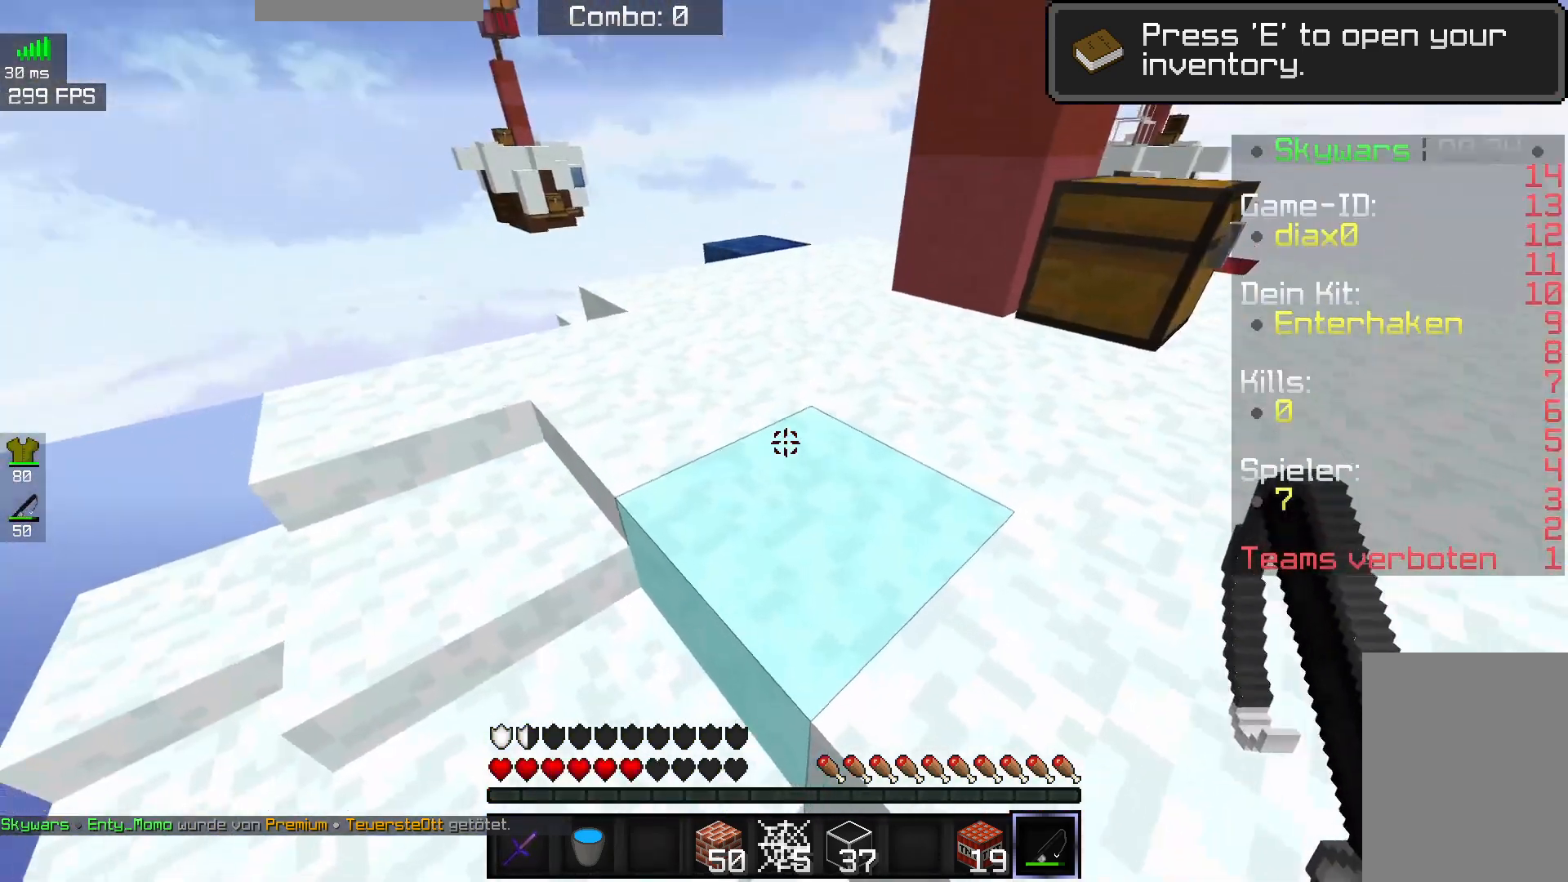
{"keys": ["d", "w"], "mouse": [], "events": [[117, "w", "down"], [367, "d", "down"]]}
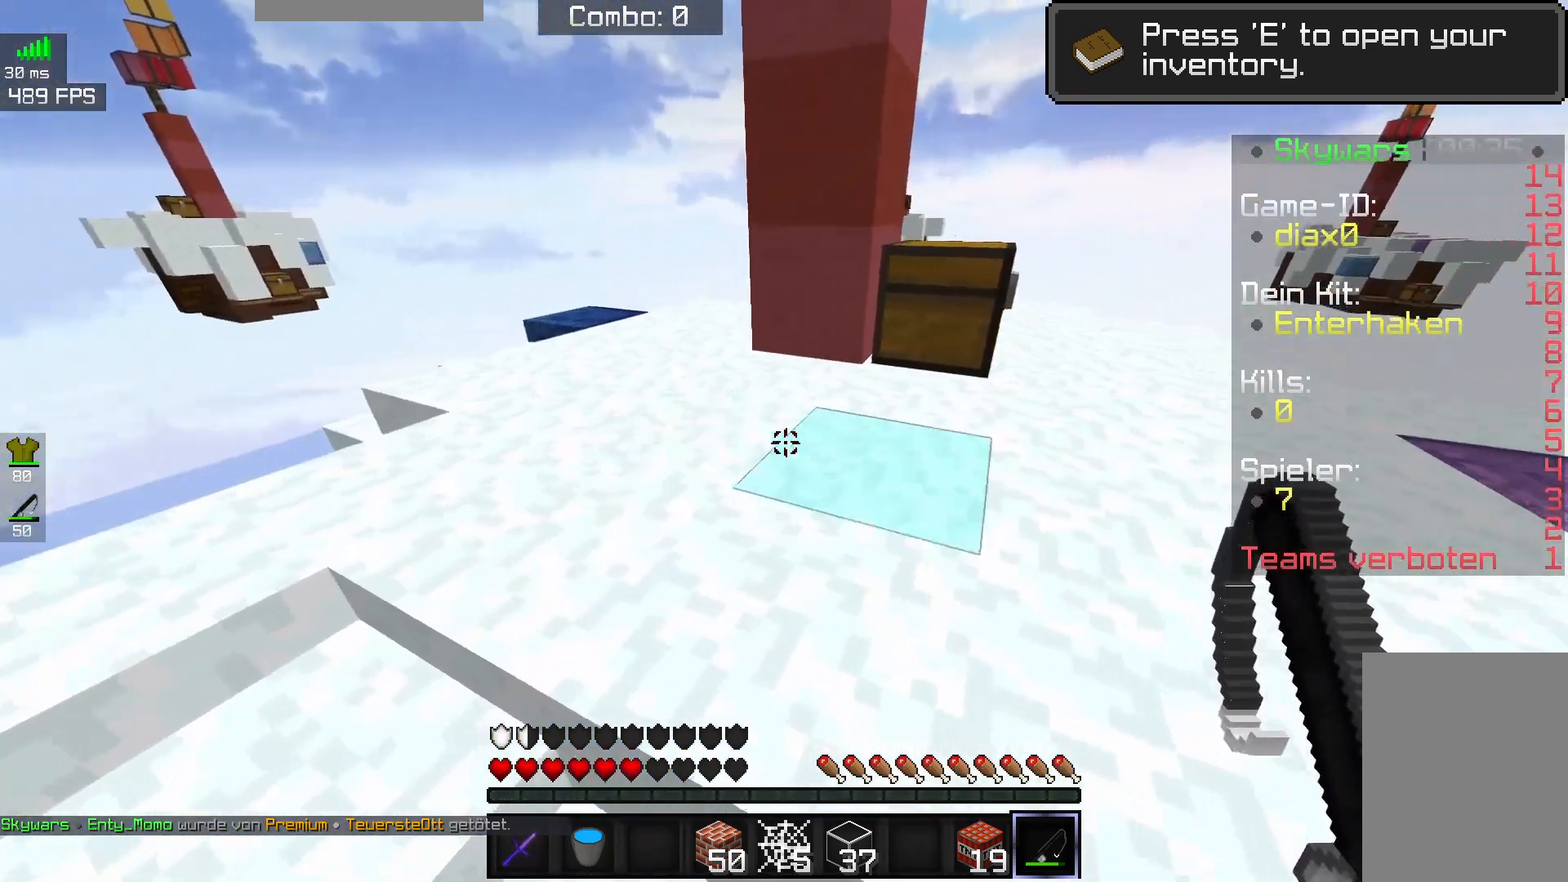
{"keys": ["d", "w"], "mouse": [], "events": [[67, "space", "down"], [233, "space", "up"]]}
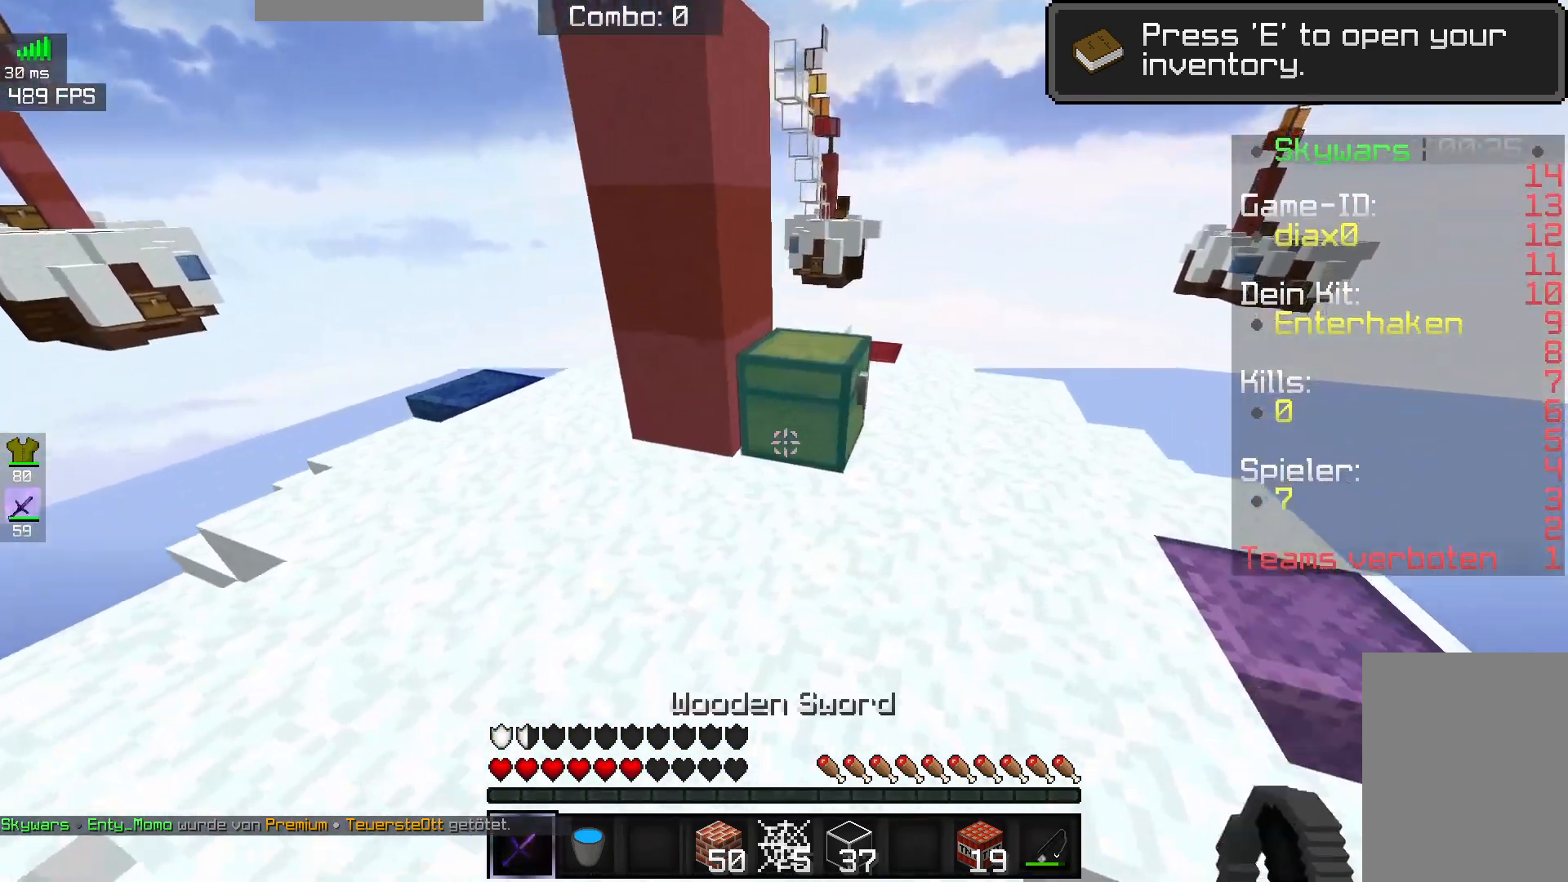
{"keys": [], "mouse": ["right"], "events": [[133, "d", "up"], [383, "w", "up"], [483, "mouse_right", "down"]]}
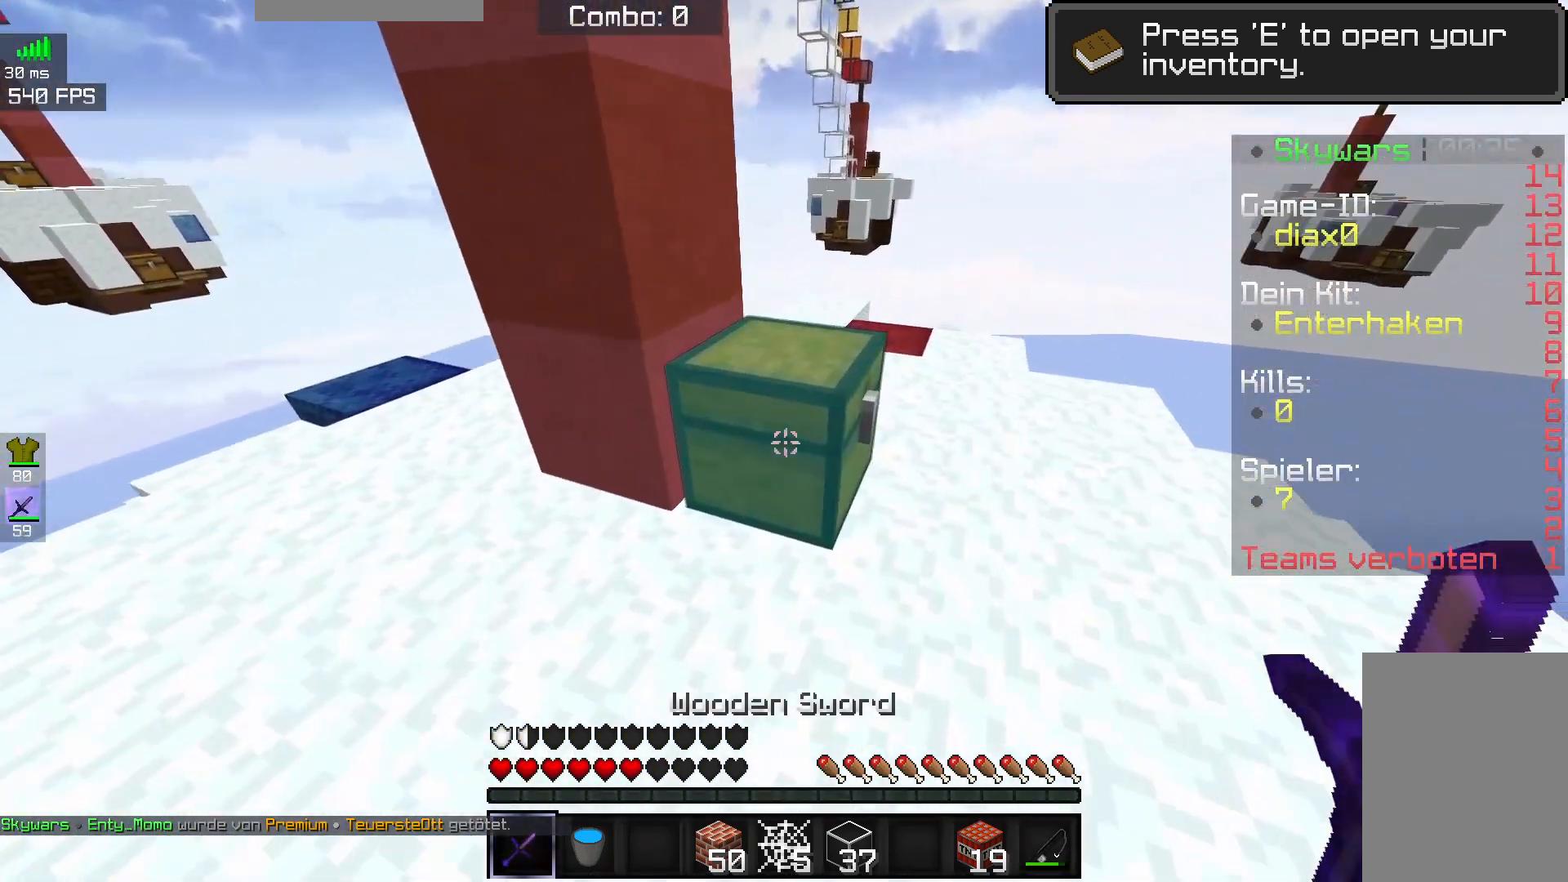
{"keys": [], "mouse": [], "events": [[83, "mouse_right", "up"]]}
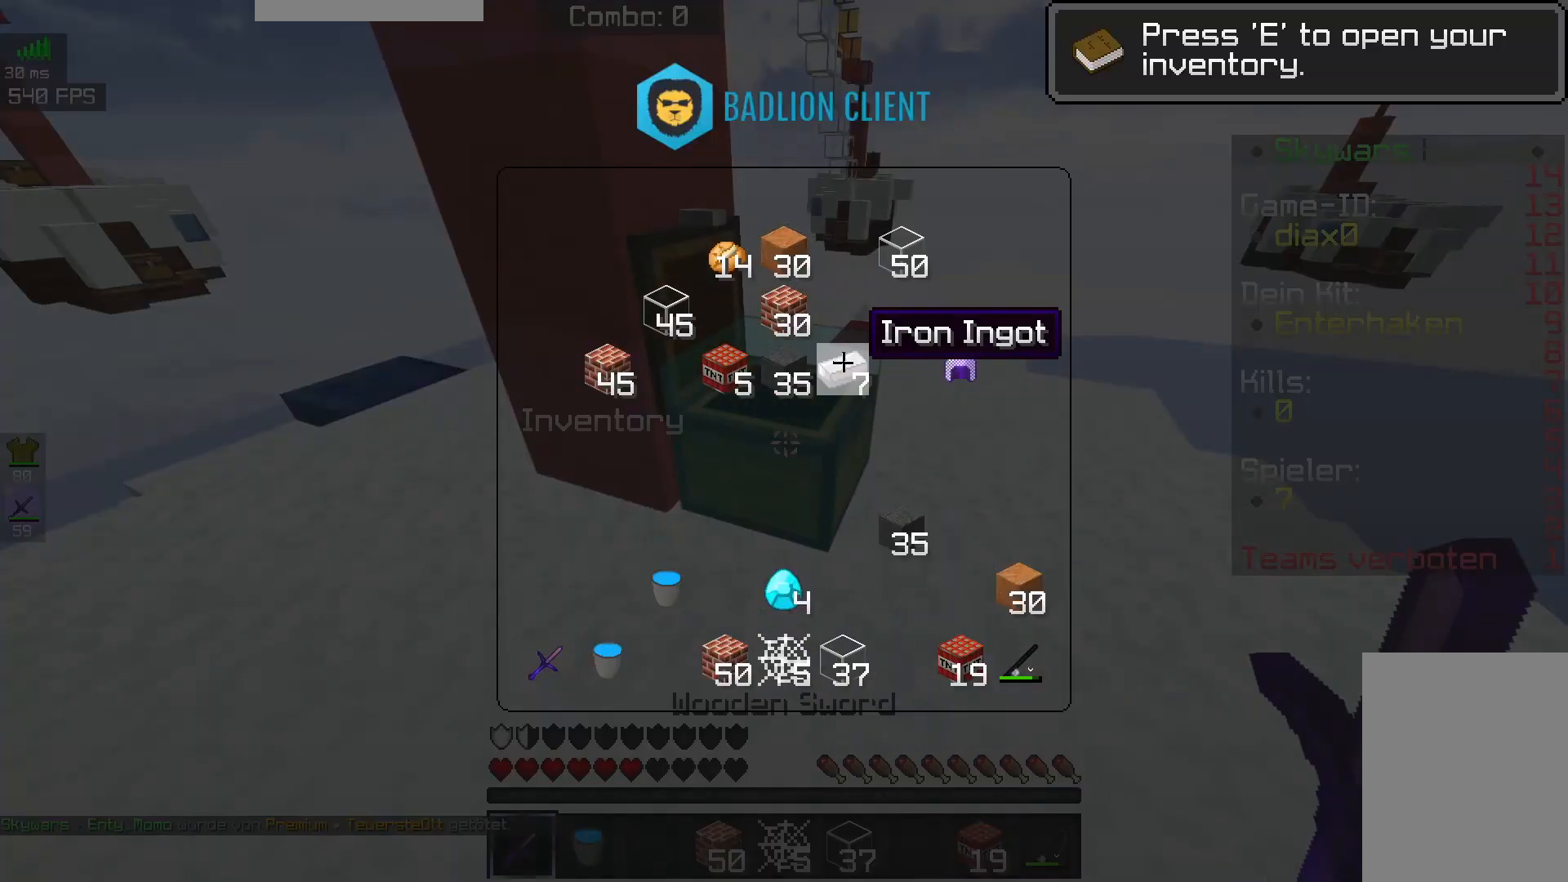
{"keys": [], "mouse": [], "events": []}